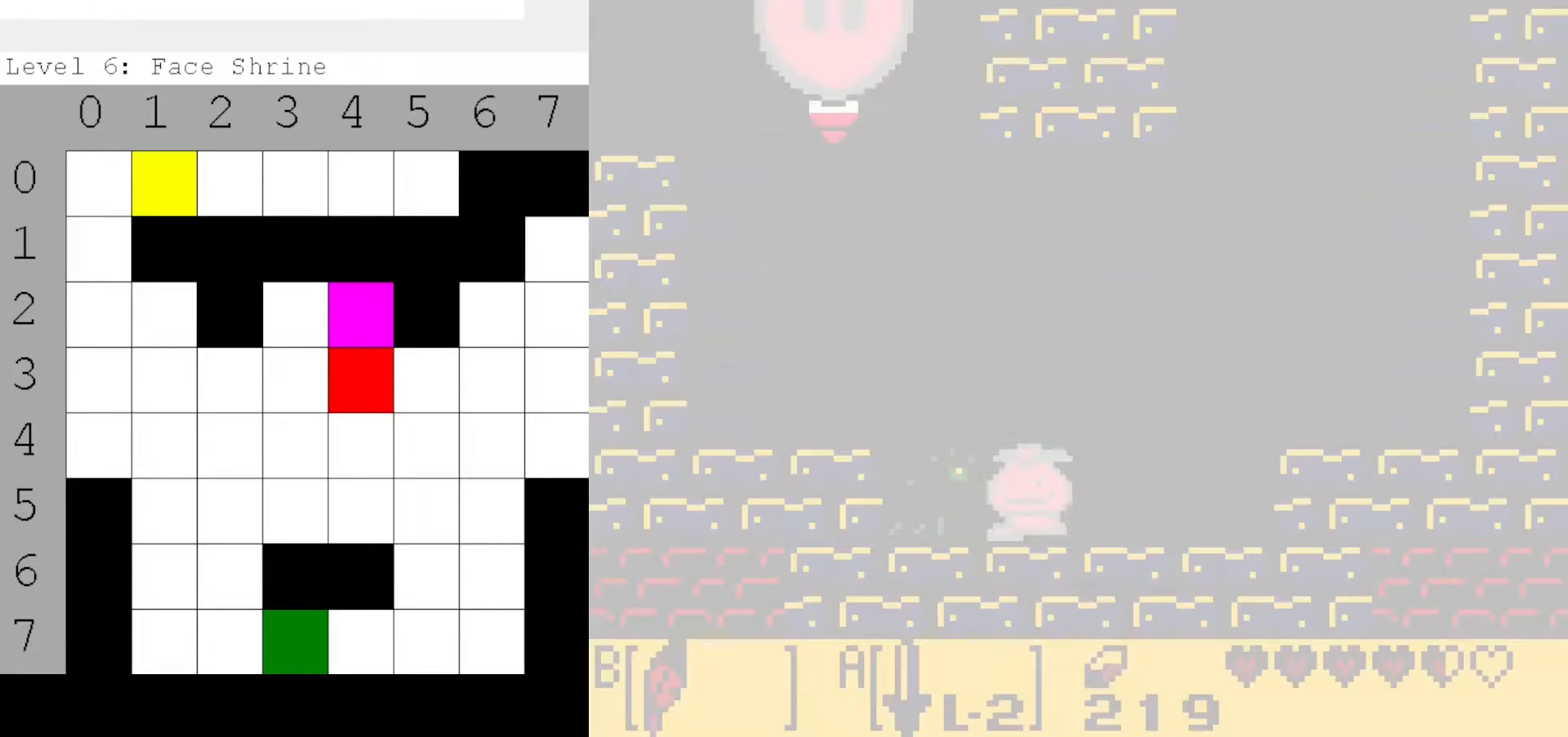
Gameplay with a controller (Nintendo layout); each line is a JSON object with the inputs held at the frame after it (dt_ms = milliseconds from this image to that frame). "events" lists button and stick changes between this image and that frame as [ms after this image, input, new state], when the widget could be followed in between. Not read: L3 R3 START.
{"dt_ms": 500, "buttons": ["DPAD_DOWN"], "events": [[383, "DPAD_DOWN", "down"]]}
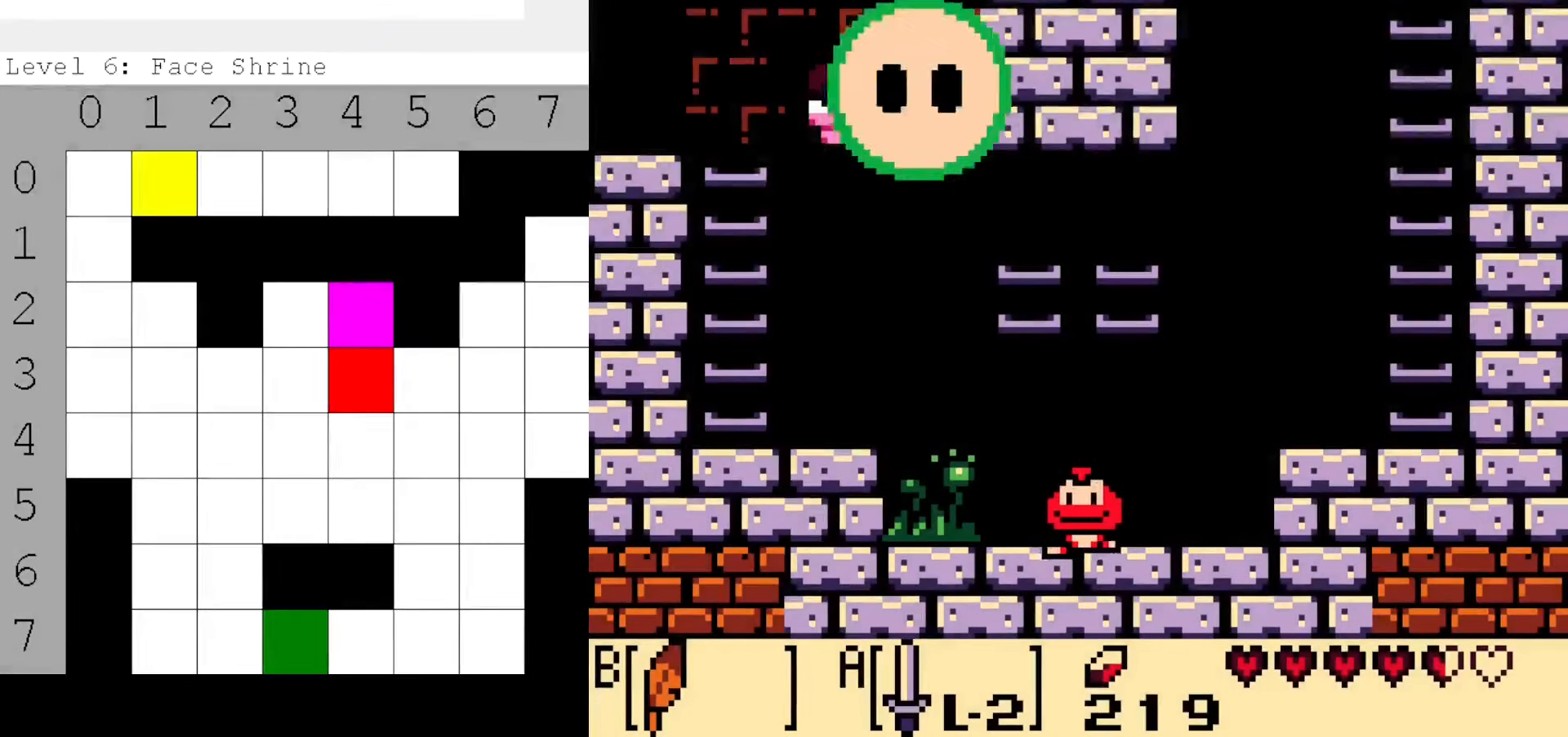
{"dt_ms": 500, "buttons": ["DPAD_LEFT"], "events": [[83, "DPAD_LEFT", "down"], [167, "DPAD_DOWN", "up"]]}
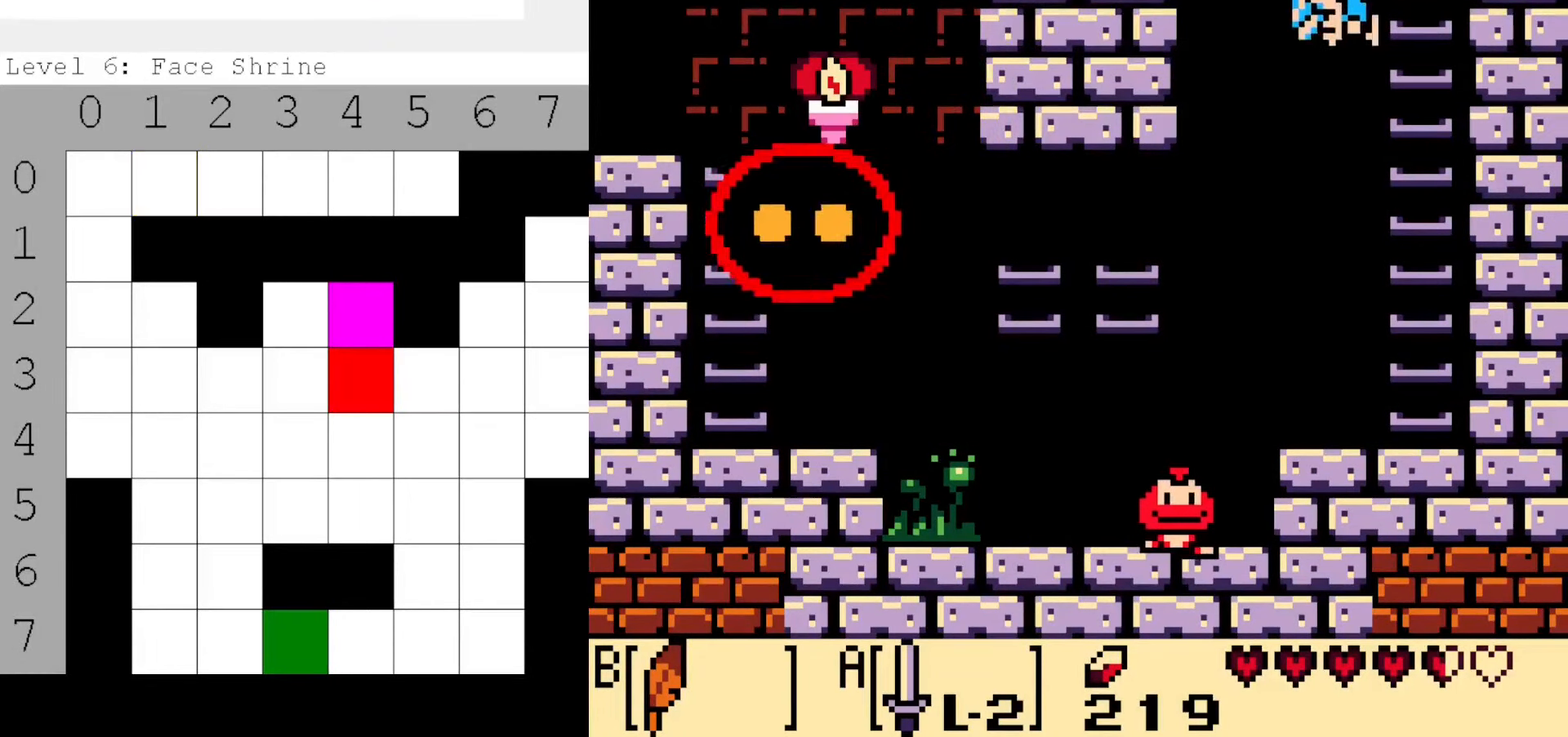
{"dt_ms": 500, "buttons": [], "events": [[133, "DPAD_LEFT", "up"], [250, "DPAD_RIGHT", "down"], [350, "DPAD_RIGHT", "up"]]}
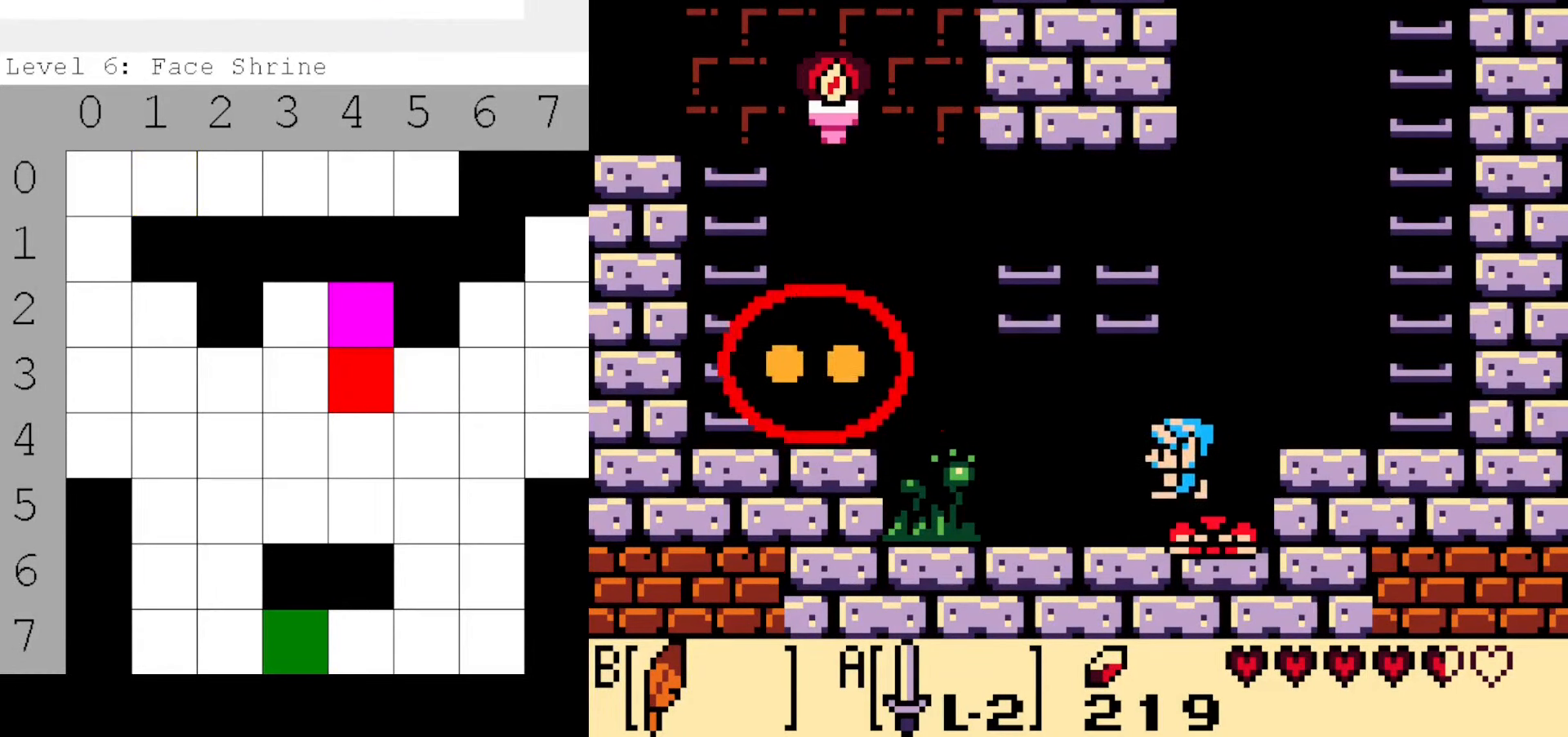
{"dt_ms": 500, "buttons": ["DPAD_RIGHT"], "events": [[67, "DPAD_RIGHT", "down"], [167, "DPAD_RIGHT", "up"], [317, "DPAD_RIGHT", "down"]]}
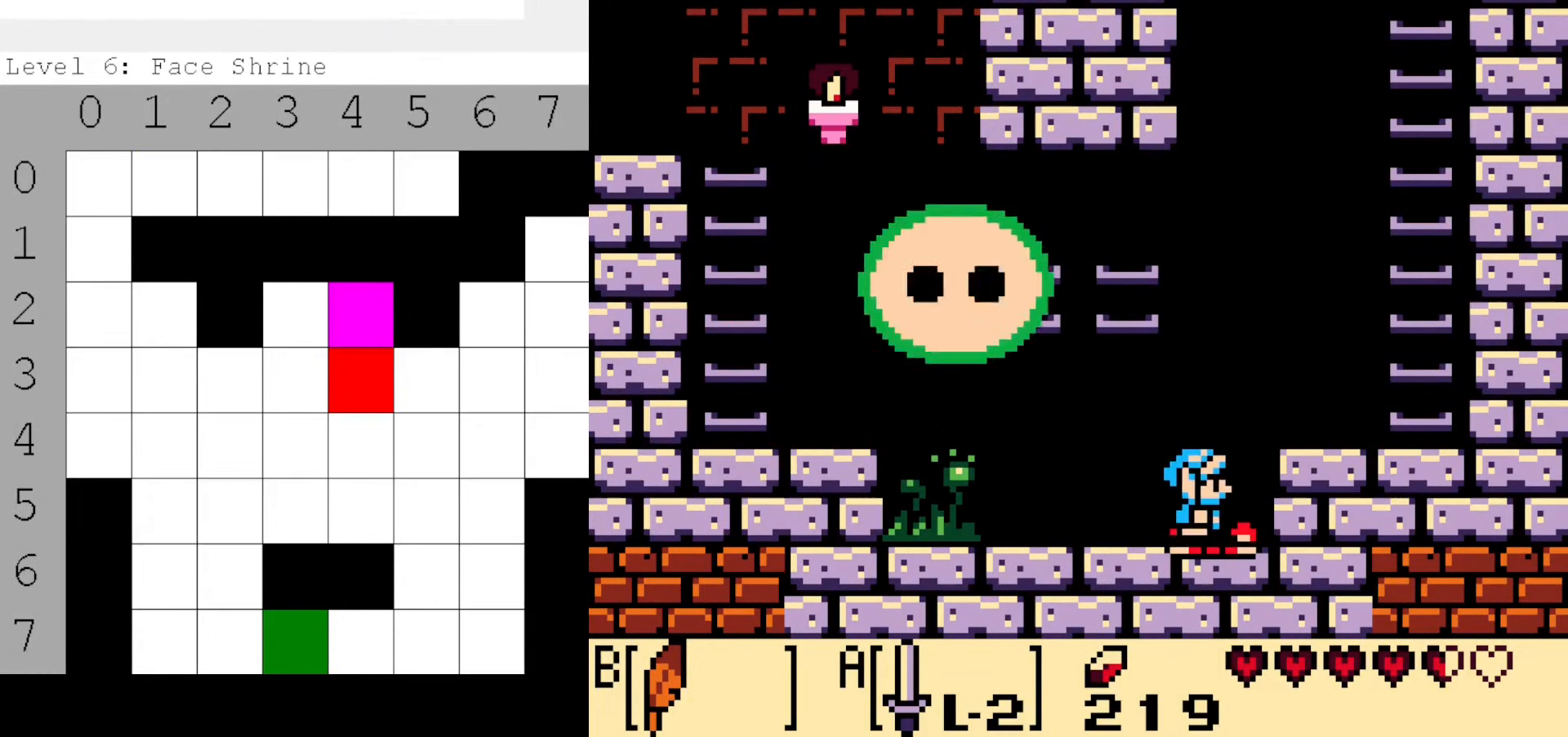
{"dt_ms": 500, "buttons": [], "events": [[67, "DPAD_RIGHT", "up"]]}
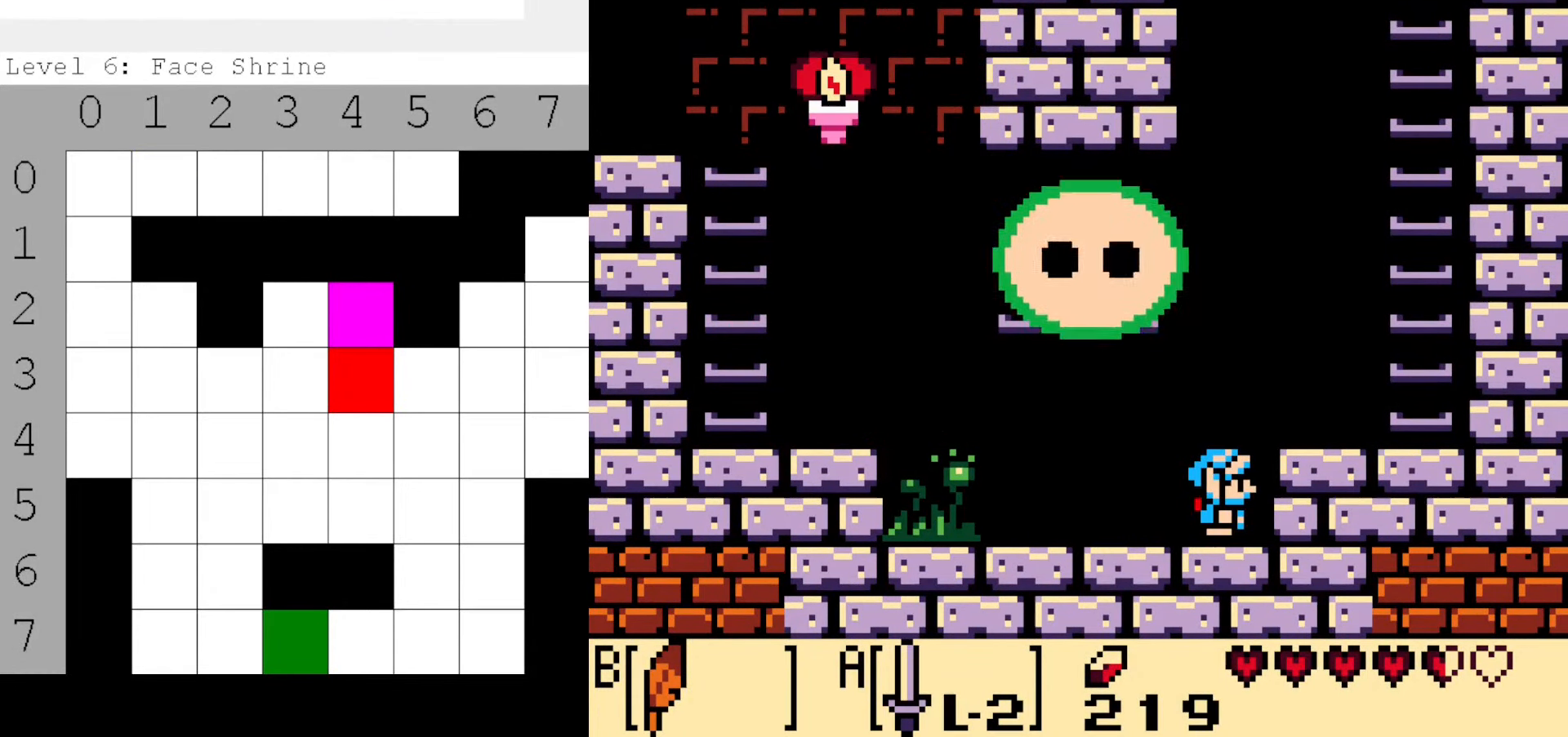
{"dt_ms": 500, "buttons": ["DPAD_LEFT"], "events": [[133, "DPAD_LEFT", "down"]]}
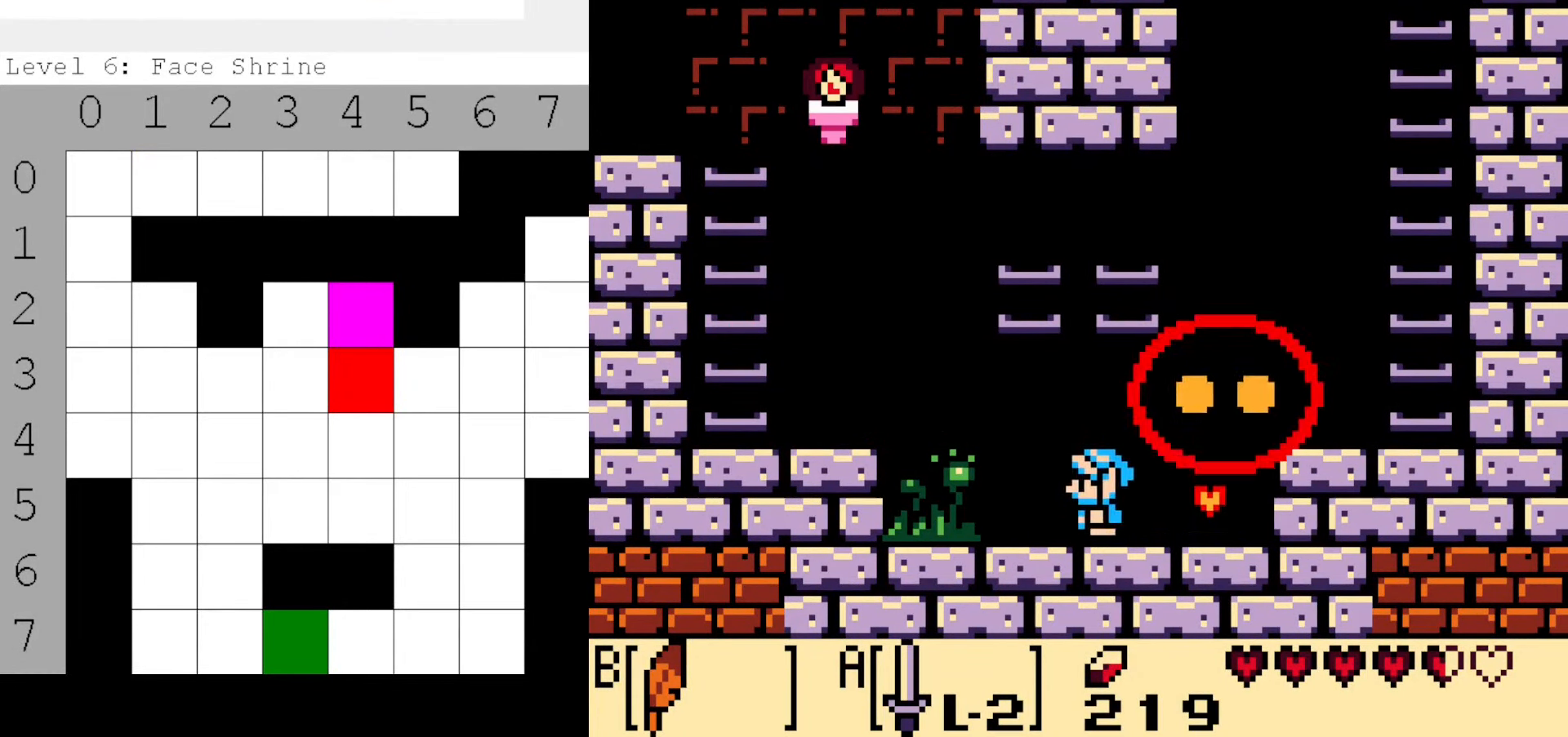
{"dt_ms": 500, "buttons": ["DPAD_LEFT"], "events": [[117, "DPAD_DOWN", "down"], [133, "DPAD_LEFT", "up"], [133, "DPAD_RIGHT", "down"], [167, "DPAD_DOWN", "up"], [233, "A", "down"], [283, "DPAD_RIGHT", "up"], [333, "A", "up"], [400, "DPAD_LEFT", "down"]]}
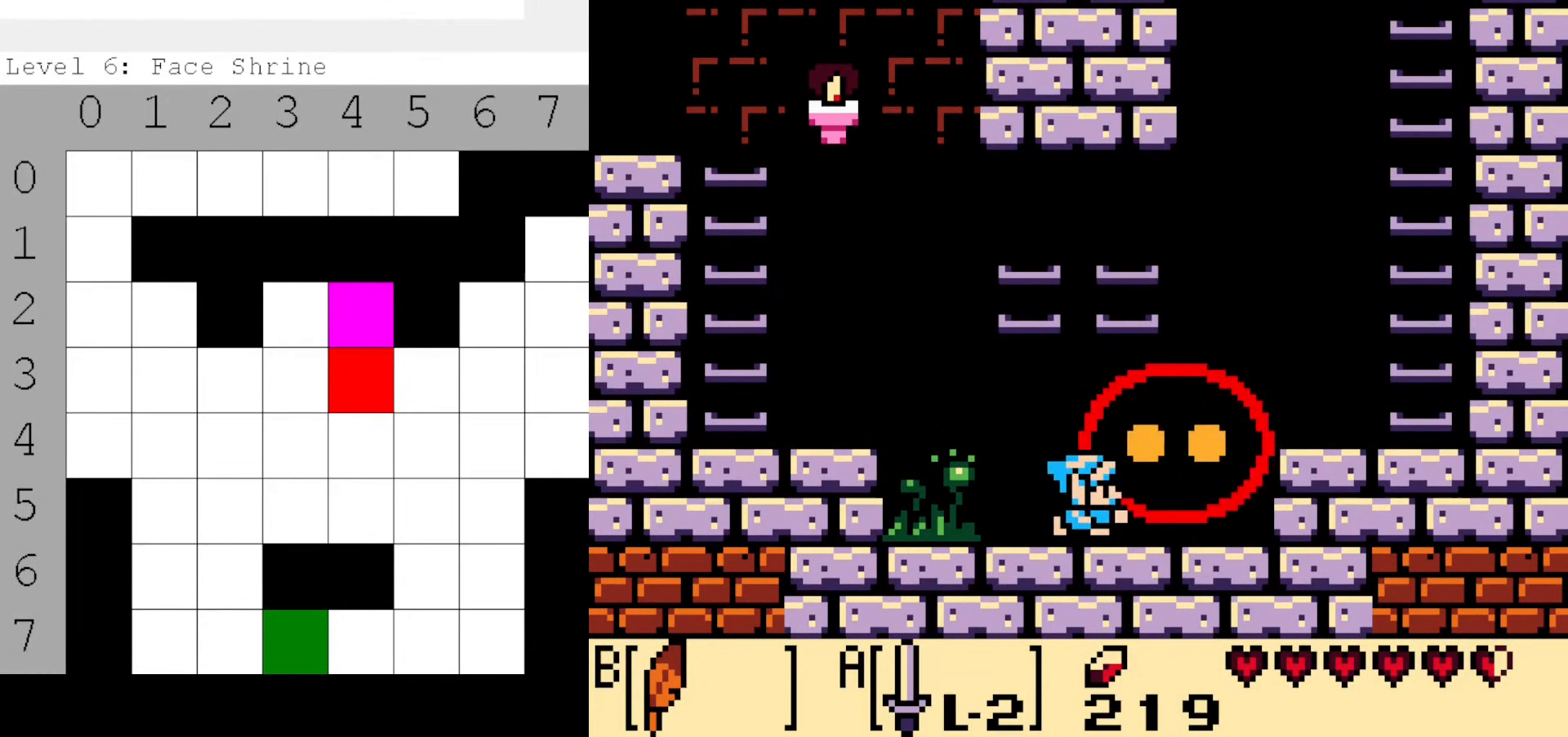
{"dt_ms": 500, "buttons": ["DPAD_LEFT"], "events": [[267, "B", "down"], [483, "B", "up"]]}
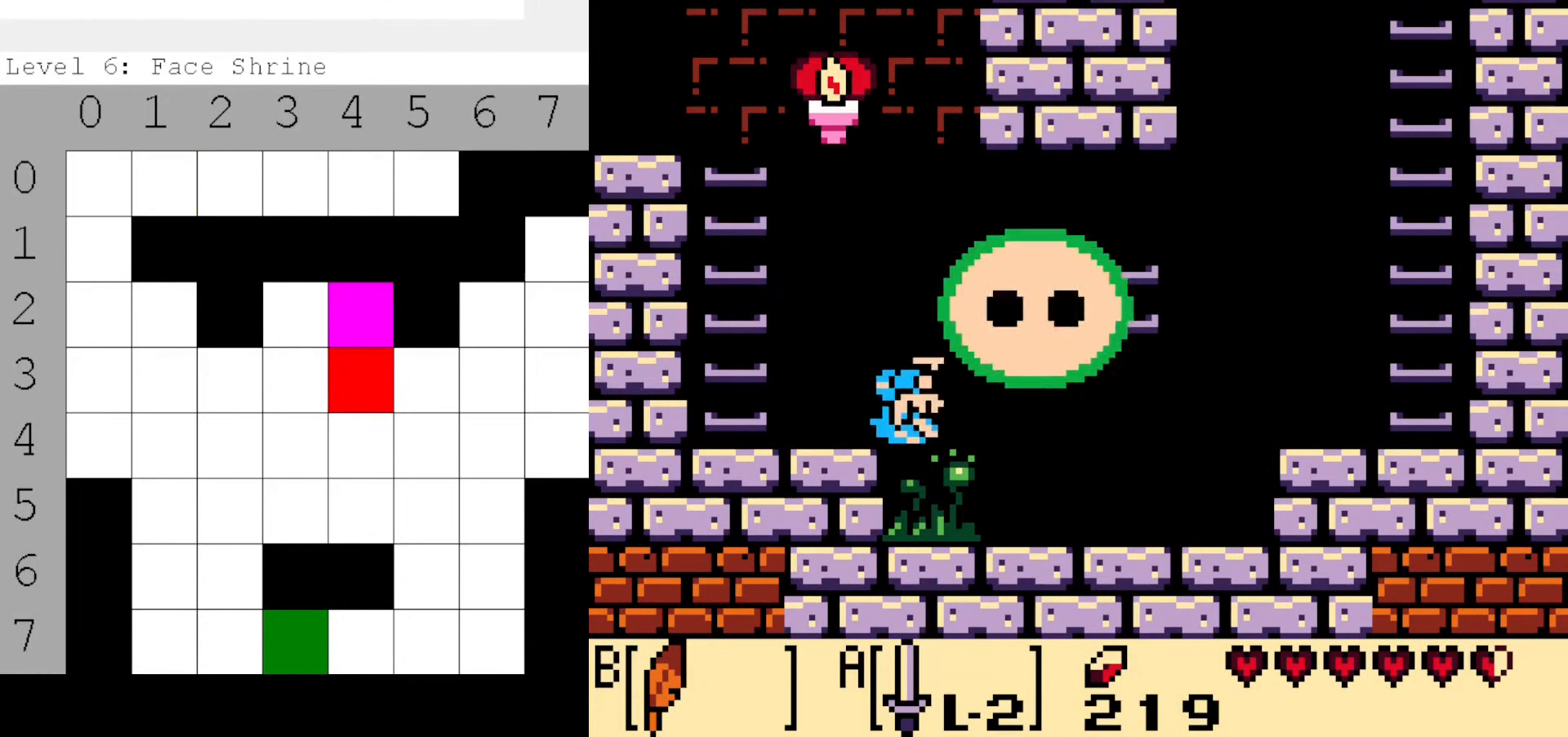
{"dt_ms": 500, "buttons": ["DPAD_LEFT"], "events": [[283, "B", "down"], [367, "DPAD_UP", "down"], [433, "B", "up"], [450, "DPAD_UP", "up"]]}
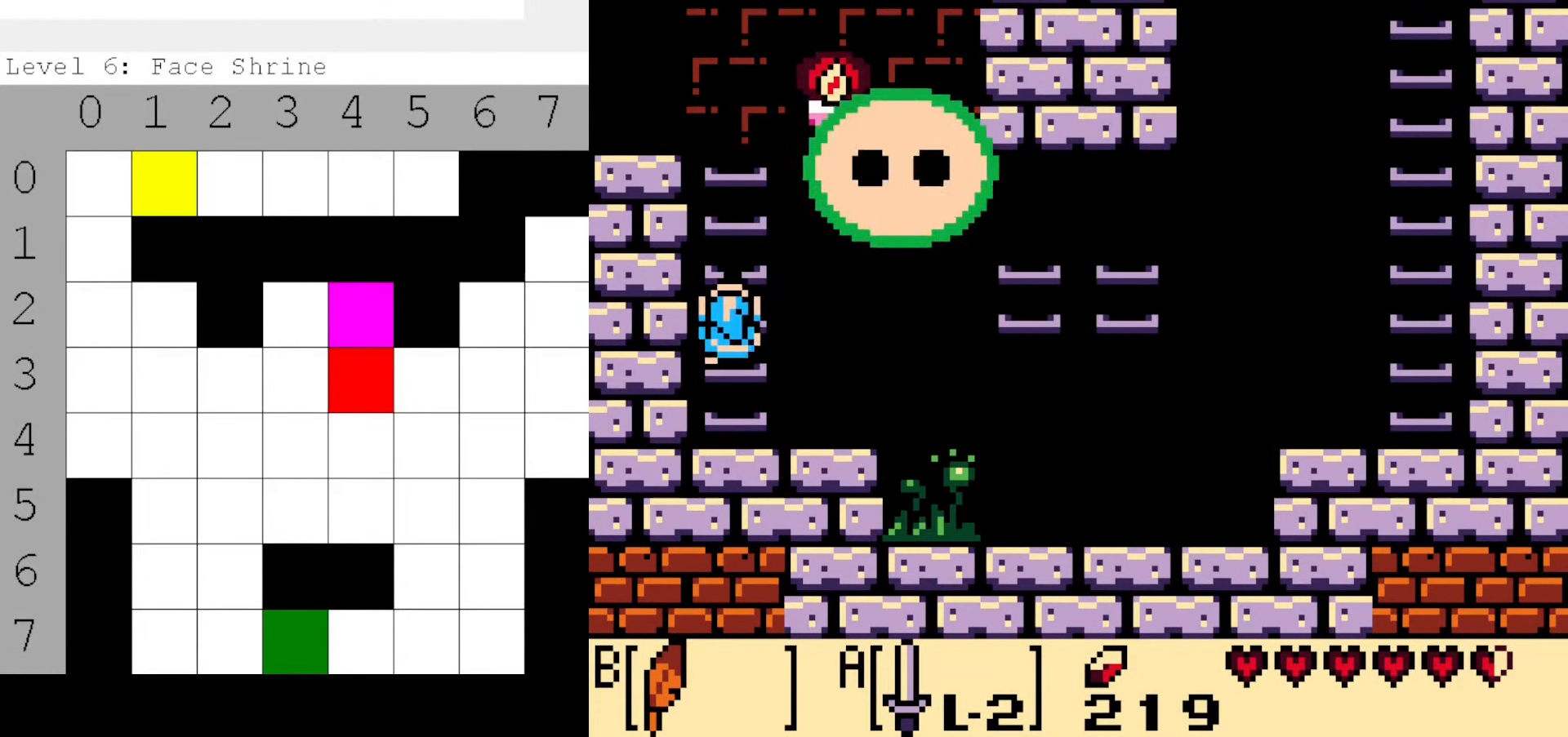
{"dt_ms": 500, "buttons": [], "events": [[17, "DPAD_LEFT", "up"]]}
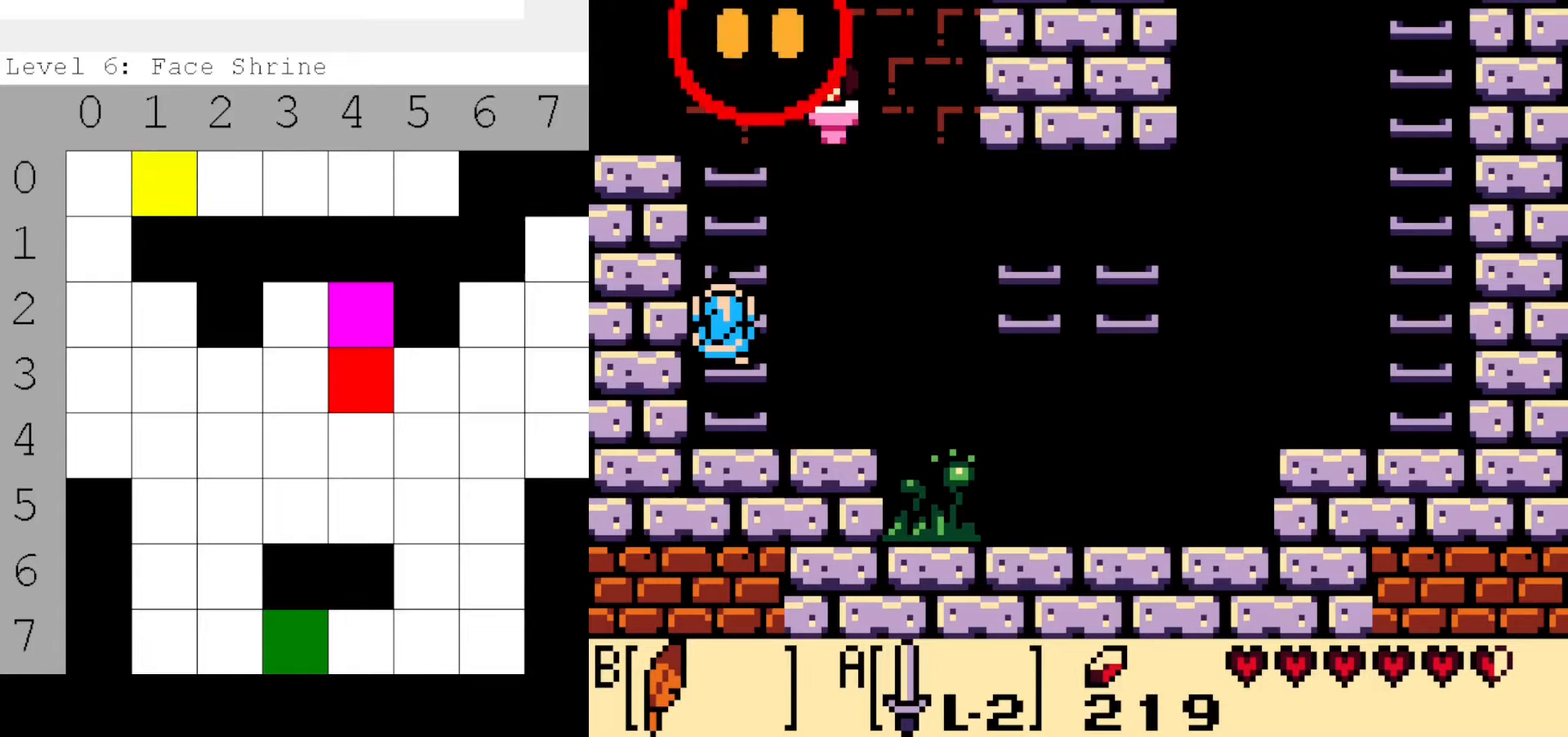
{"dt_ms": 500, "buttons": [], "events": []}
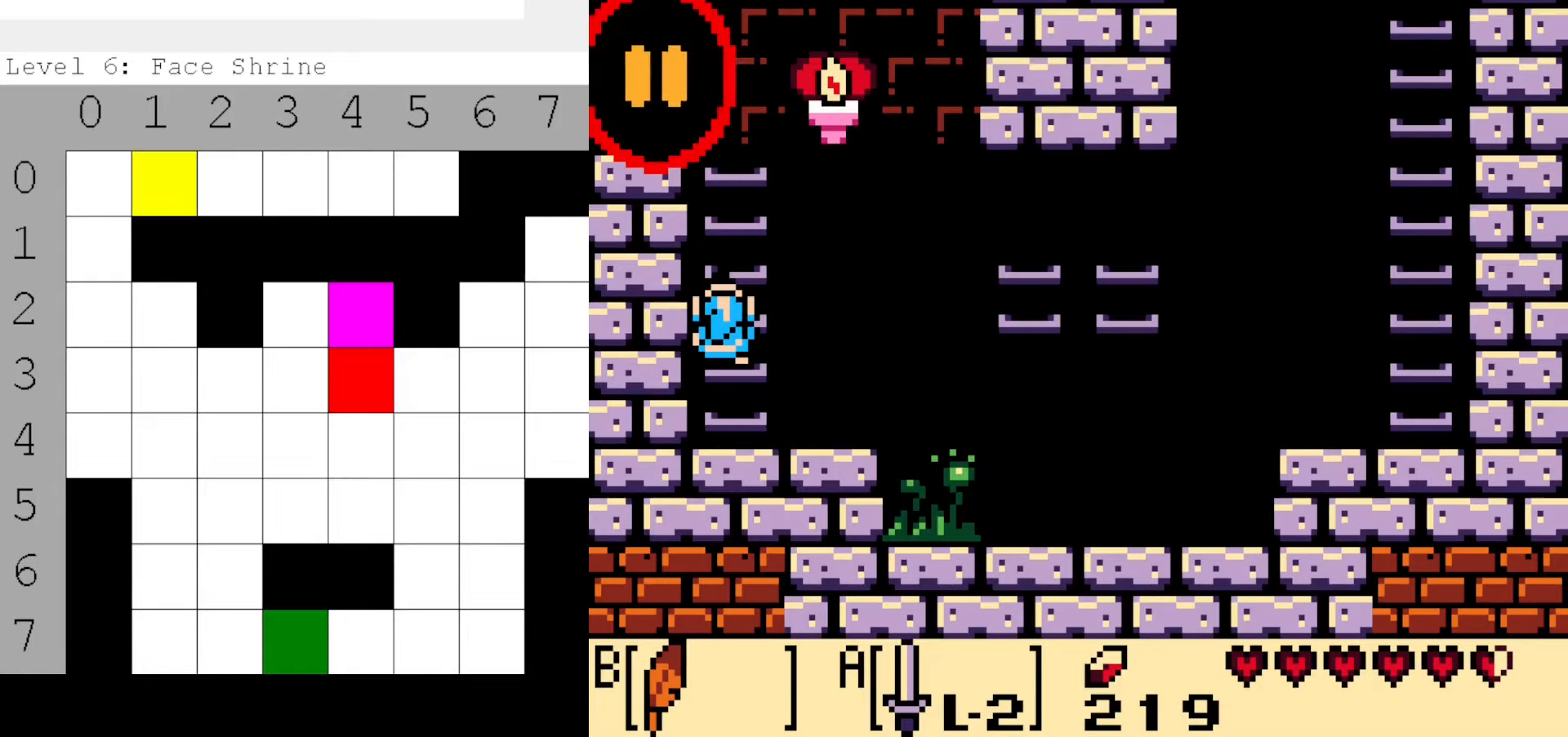
{"dt_ms": 500, "buttons": ["DPAD_UP"], "events": [[500, "DPAD_UP", "down"]]}
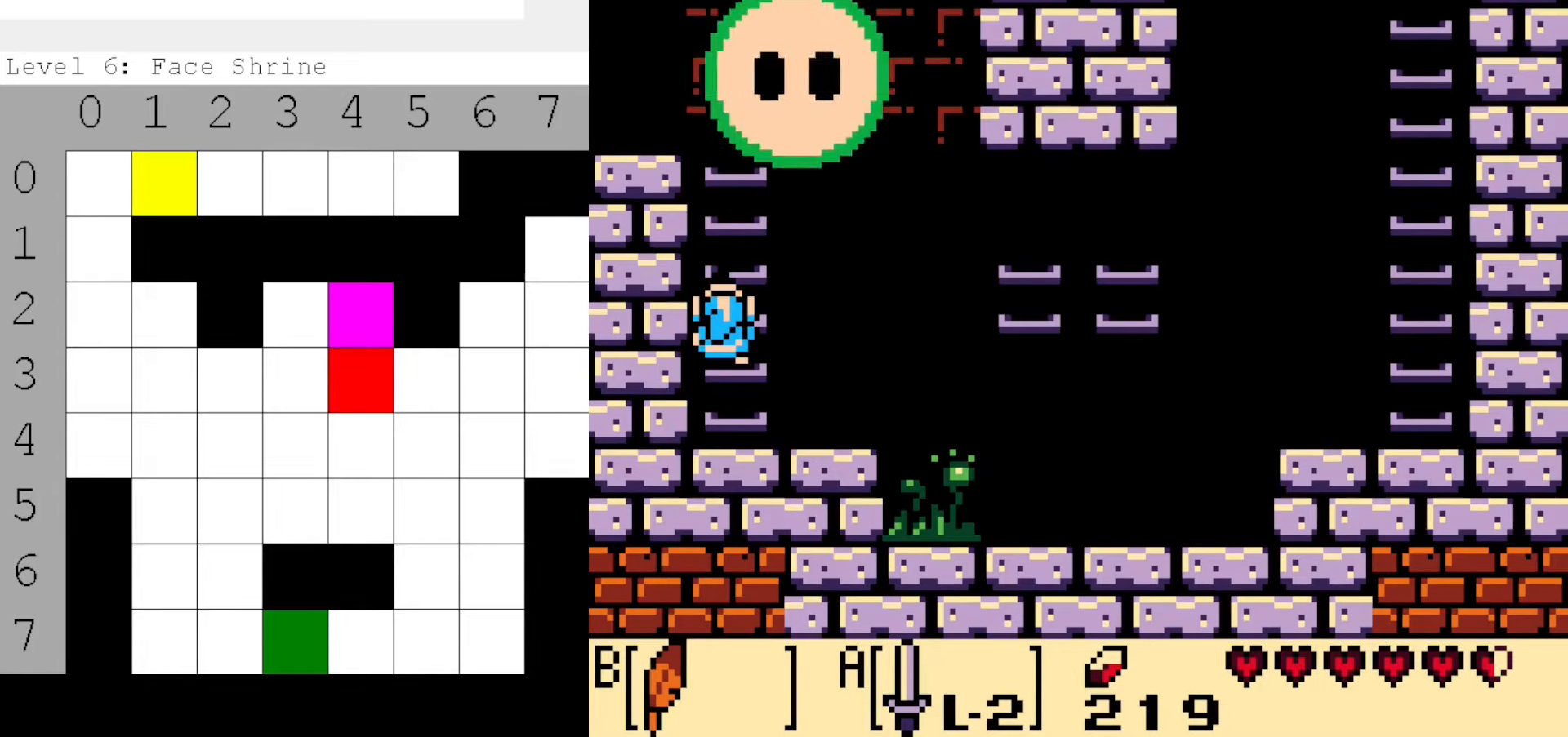
{"dt_ms": 500, "buttons": ["DPAD_UP"], "events": [[34, "DPAD_LEFT", "down"], [284, "DPAD_LEFT", "up"], [284, "DPAD_UP", "up"], [467, "DPAD_UP", "down"]]}
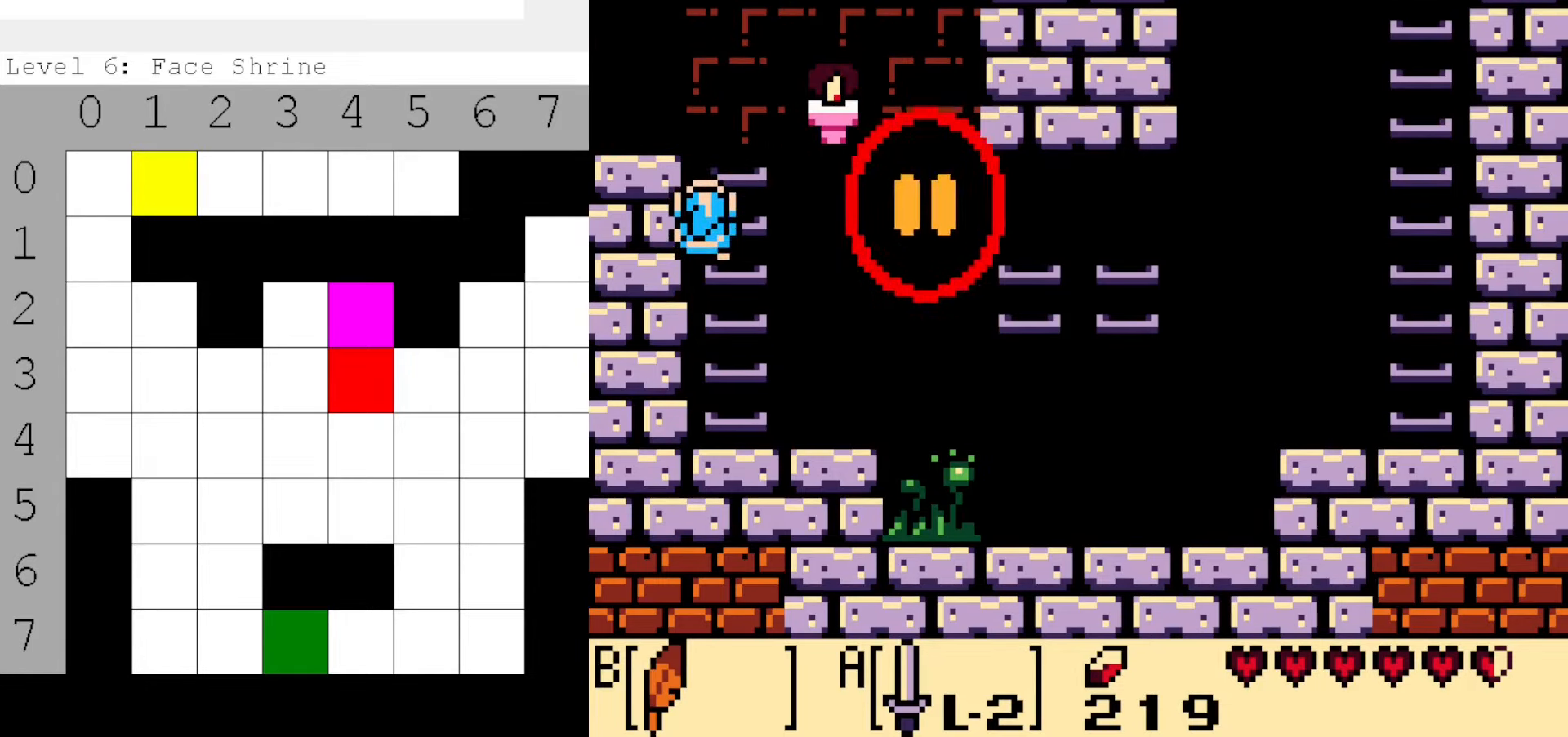
{"dt_ms": 500, "buttons": ["DPAD_LEFT"], "events": [[34, "B", "down"], [150, "B", "up"], [217, "B", "down"], [234, "DPAD_LEFT", "down"], [334, "B", "up"], [384, "B", "down"], [384, "DPAD_UP", "up"], [467, "B", "up"]]}
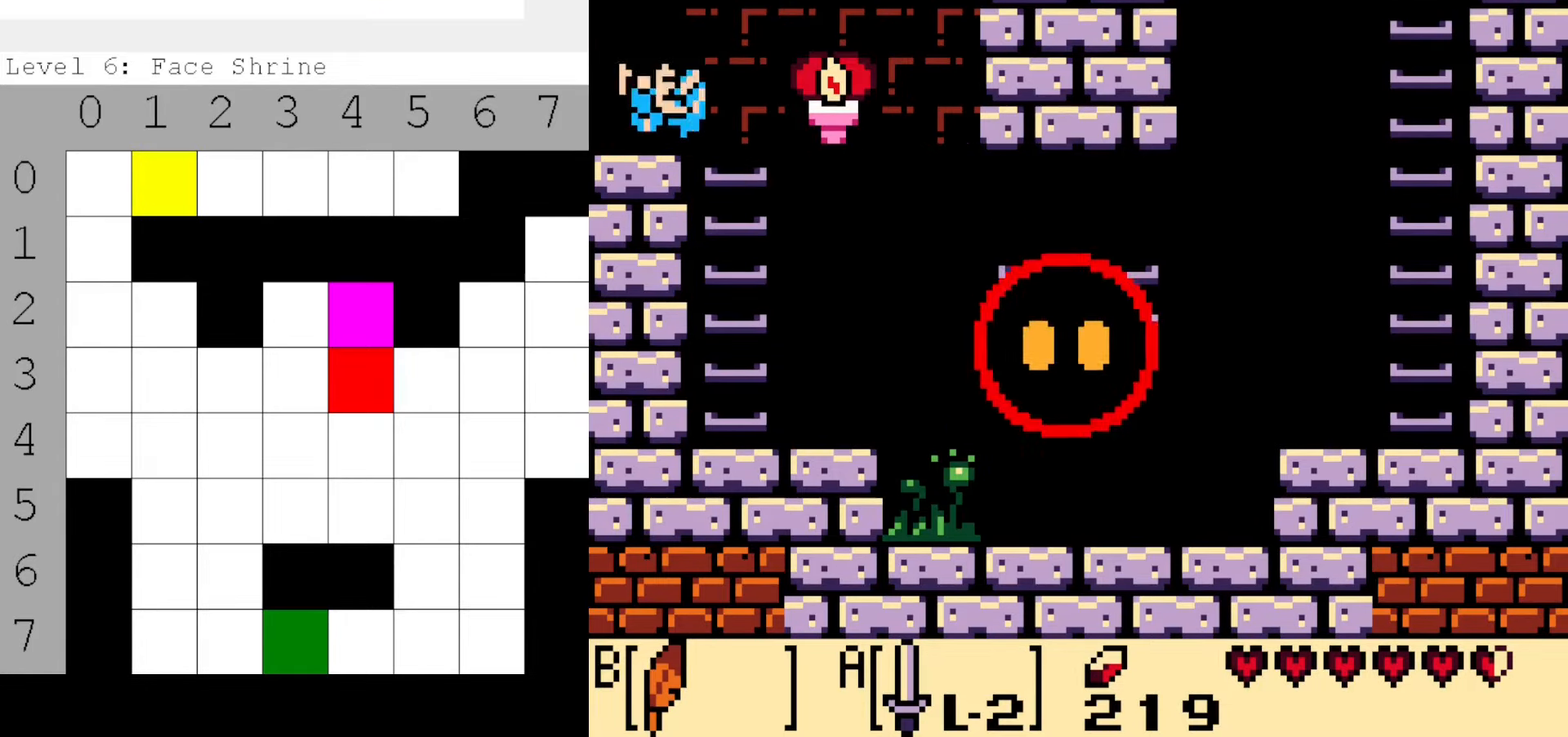
{"dt_ms": 500, "buttons": [], "events": [[417, "DPAD_LEFT", "up"]]}
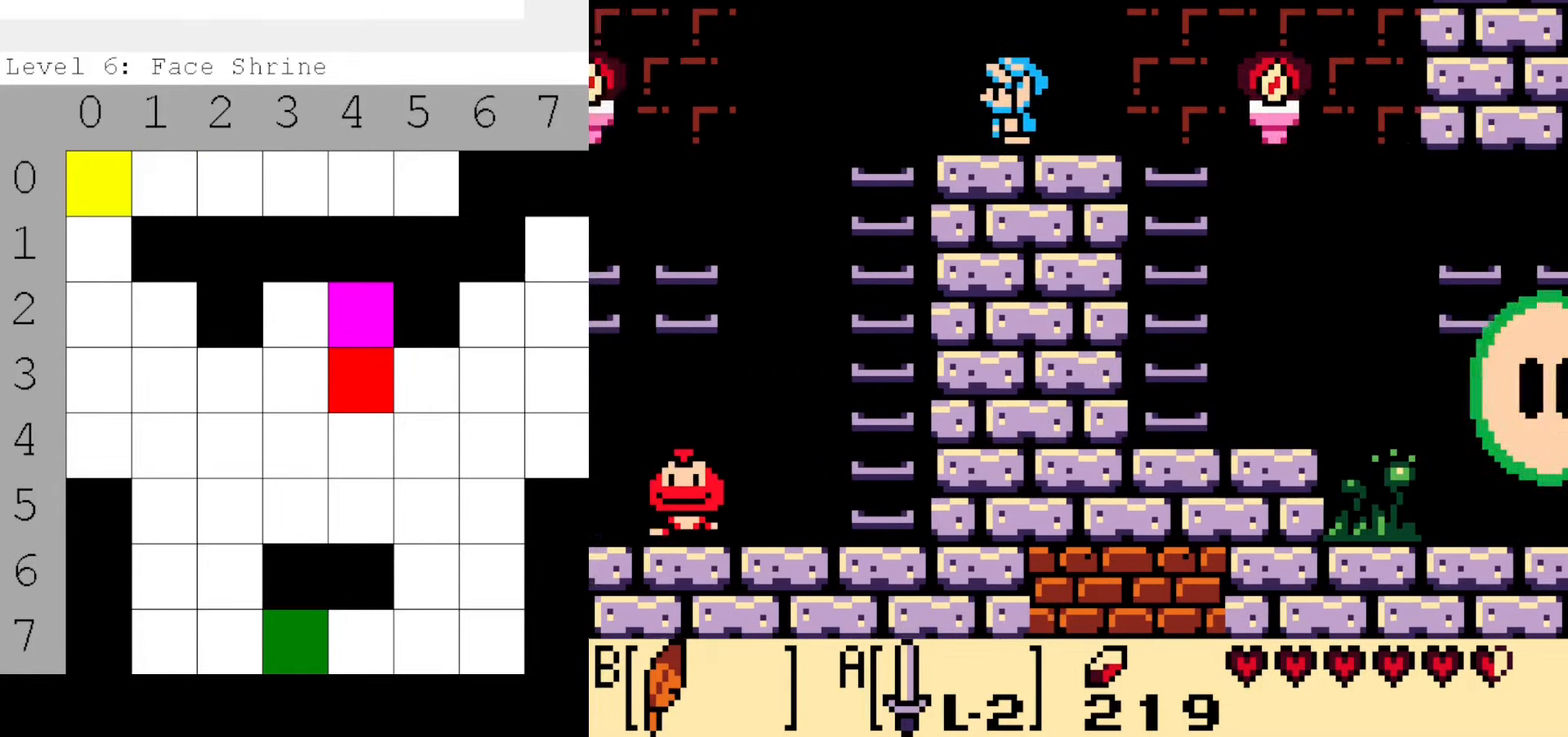
{"dt_ms": 500, "buttons": [], "events": [[300, "DPAD_LEFT", "down"], [484, "DPAD_LEFT", "up"]]}
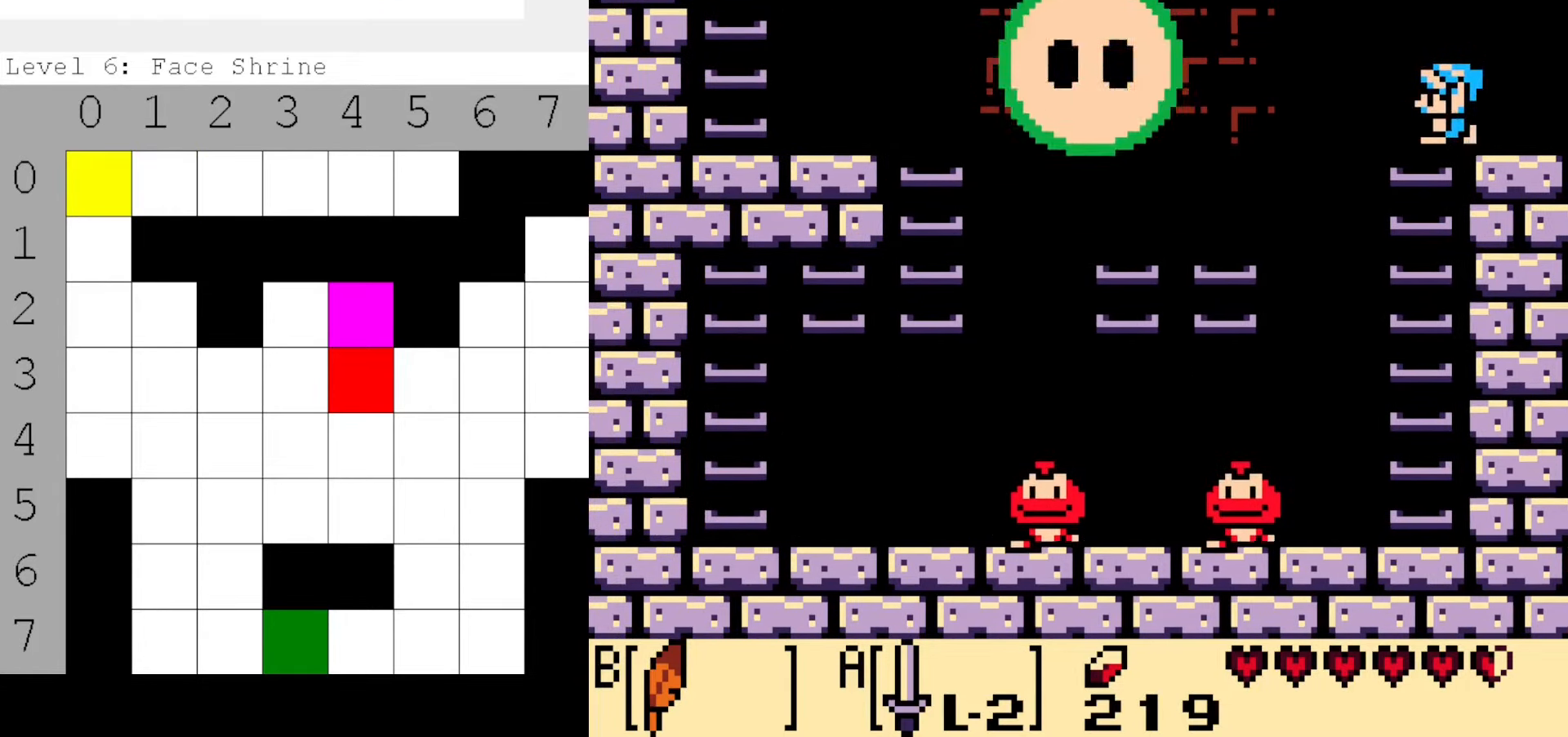
{"dt_ms": 500, "buttons": ["DPAD_LEFT"], "events": [[284, "DPAD_LEFT", "down"], [317, "B", "down"], [417, "B", "up"]]}
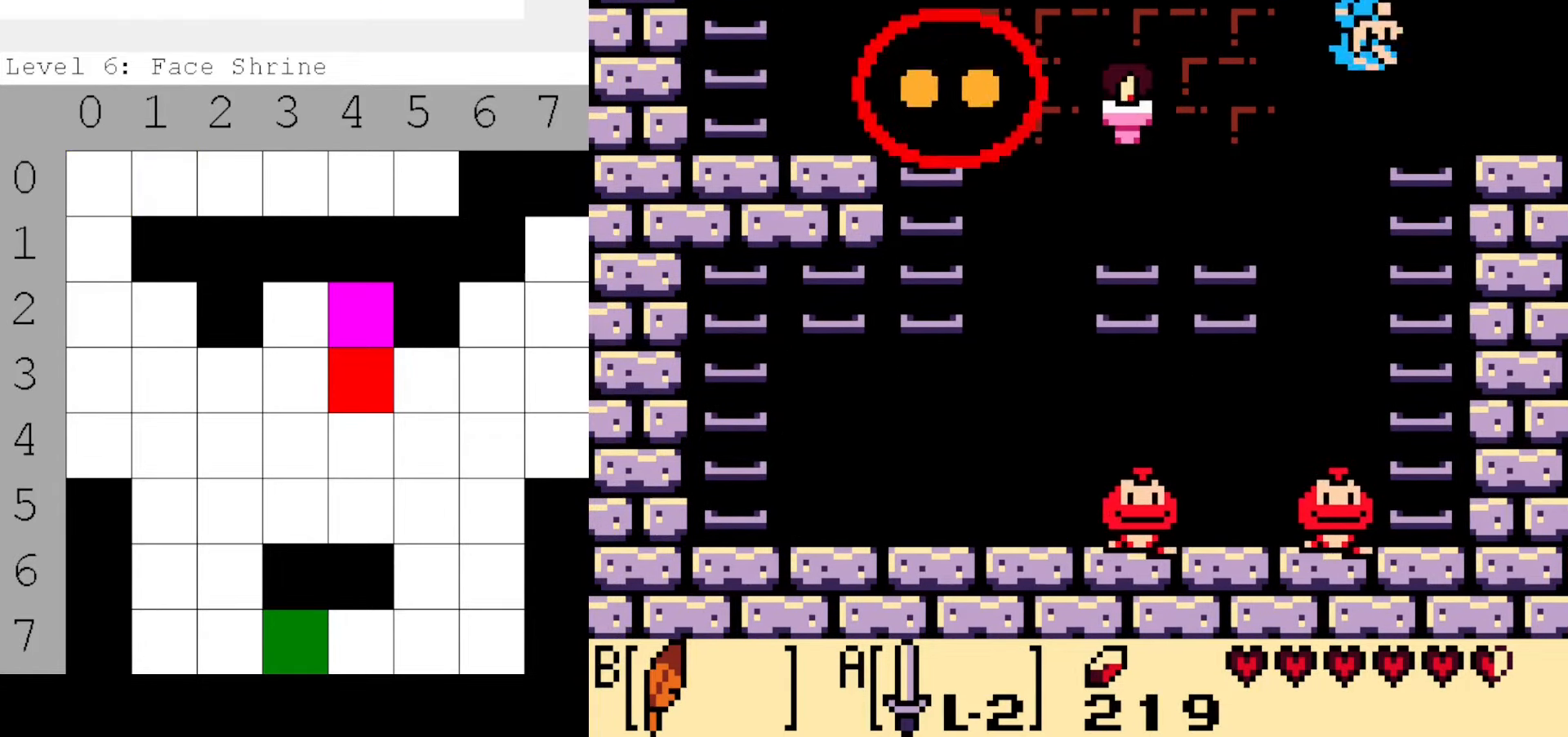
{"dt_ms": 500, "buttons": ["DPAD_LEFT"], "events": []}
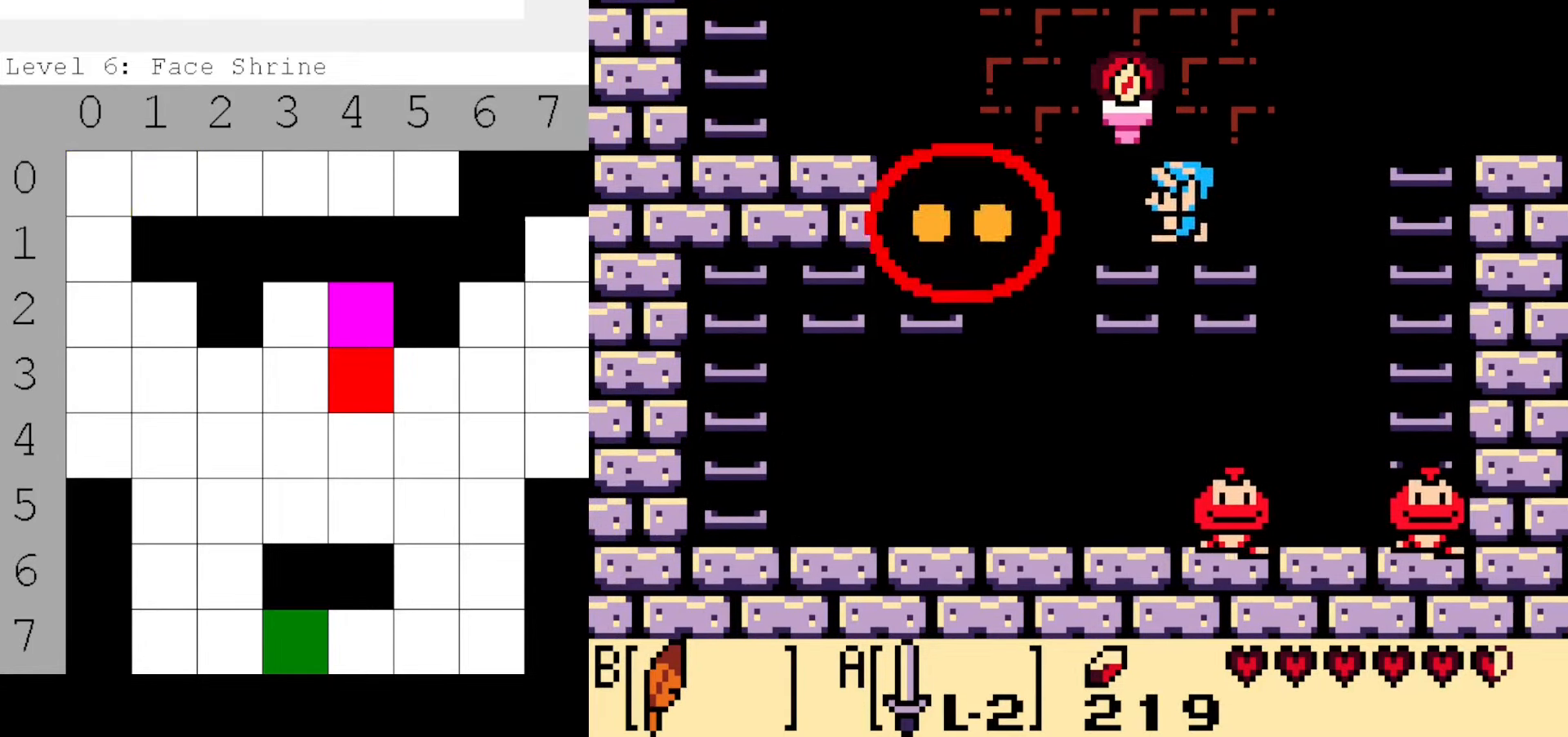
{"dt_ms": 500, "buttons": ["B", "DPAD_LEFT"], "events": [[134, "B", "down"]]}
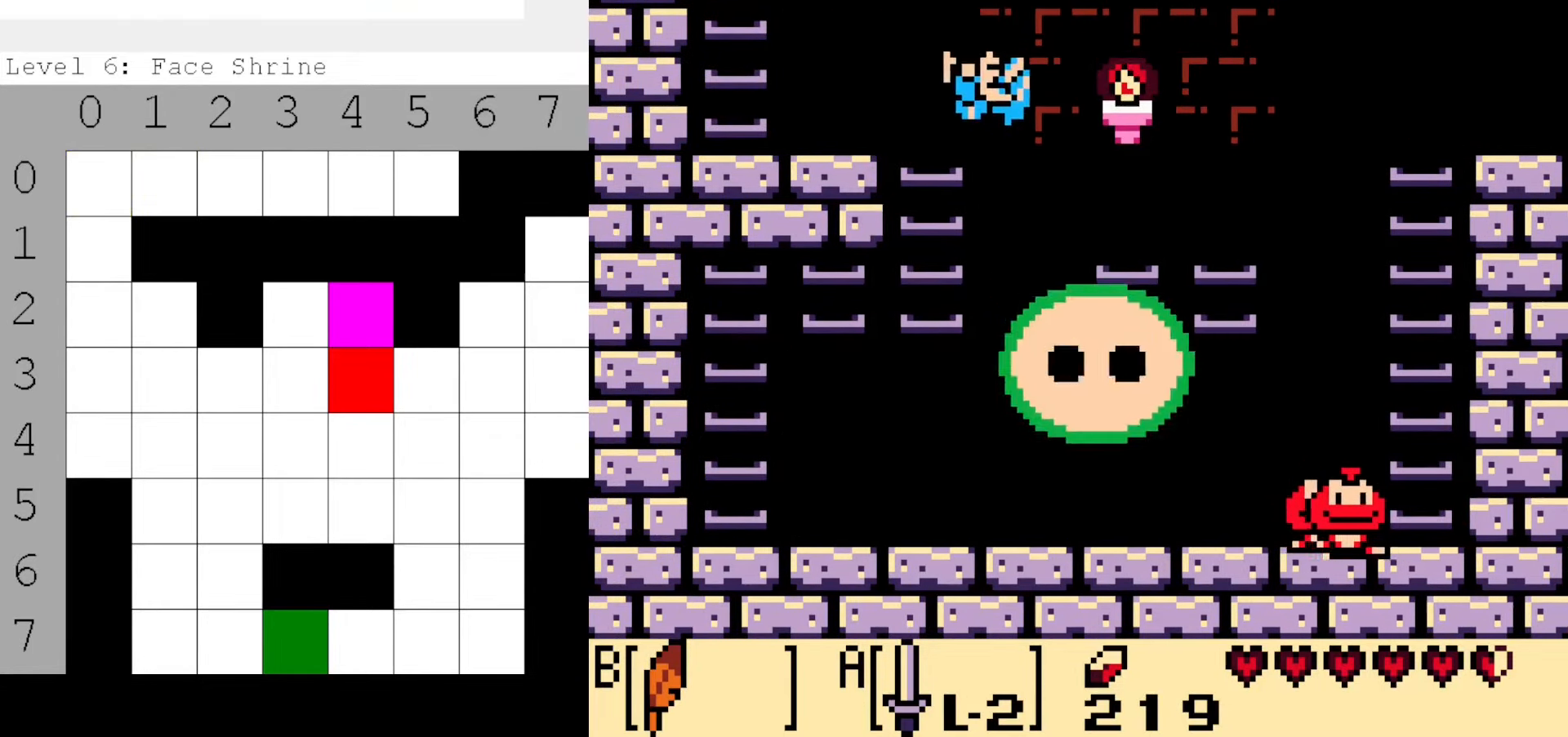
{"dt_ms": 500, "buttons": ["B", "DPAD_UP", "DPAD_LEFT"], "events": [[117, "B", "up"], [200, "DPAD_UP", "down"], [267, "B", "down"]]}
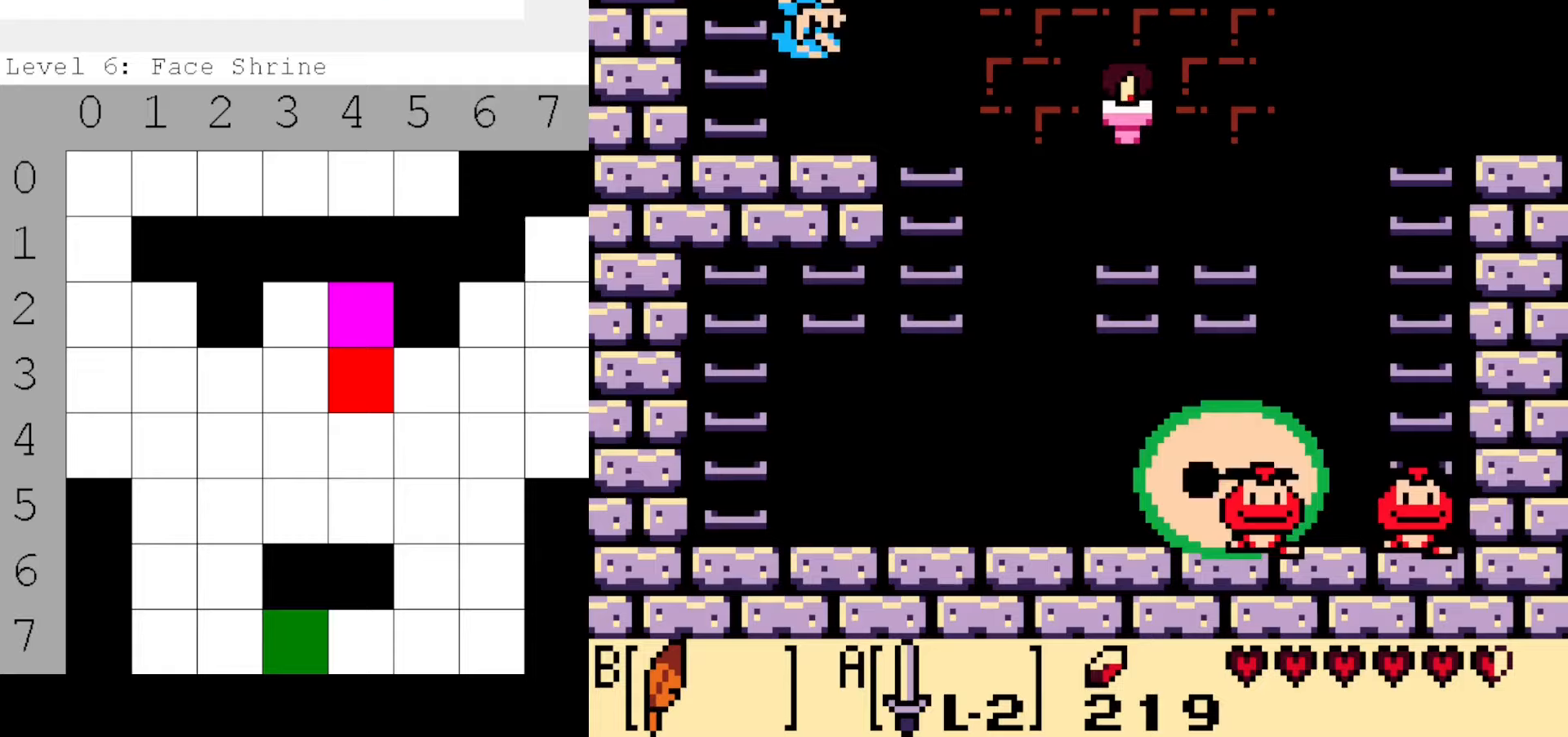
{"dt_ms": 500, "buttons": ["DPAD_UP"], "events": [[100, "B", "up"], [183, "DPAD_LEFT", "up"]]}
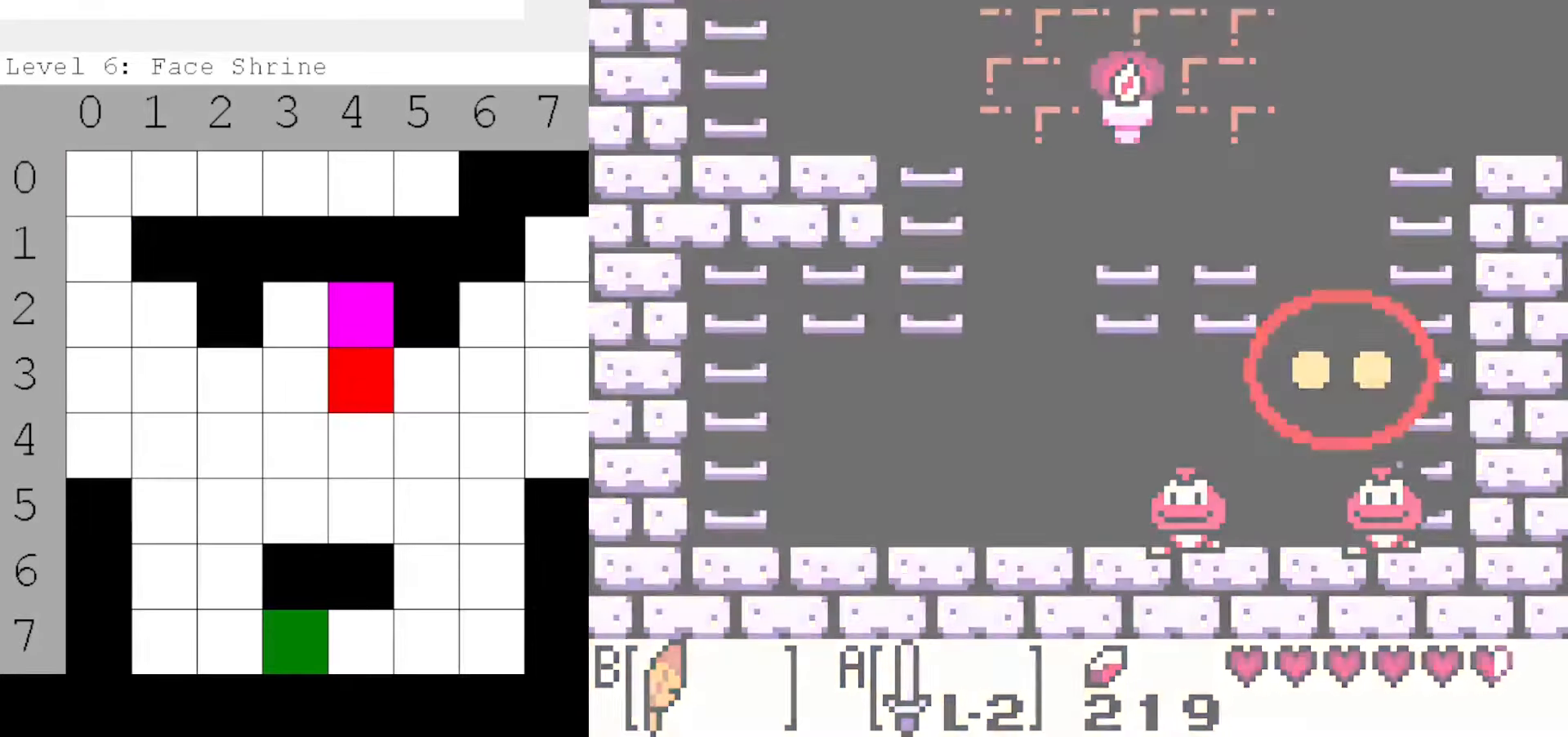
{"dt_ms": 500, "buttons": [], "events": [[183, "DPAD_UP", "up"]]}
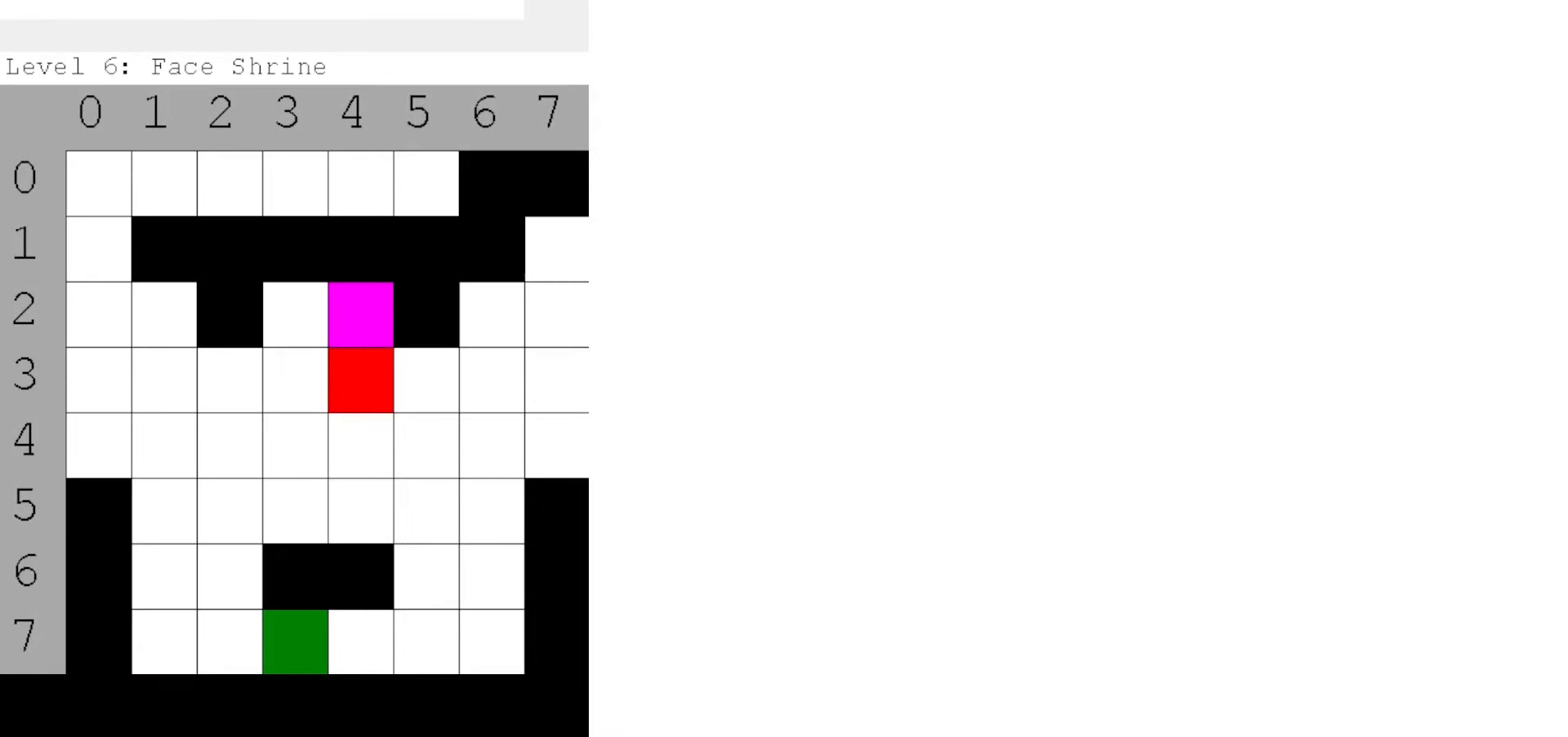
{"dt_ms": 500, "buttons": ["DPAD_RIGHT"], "events": [[350, "DPAD_RIGHT", "down"]]}
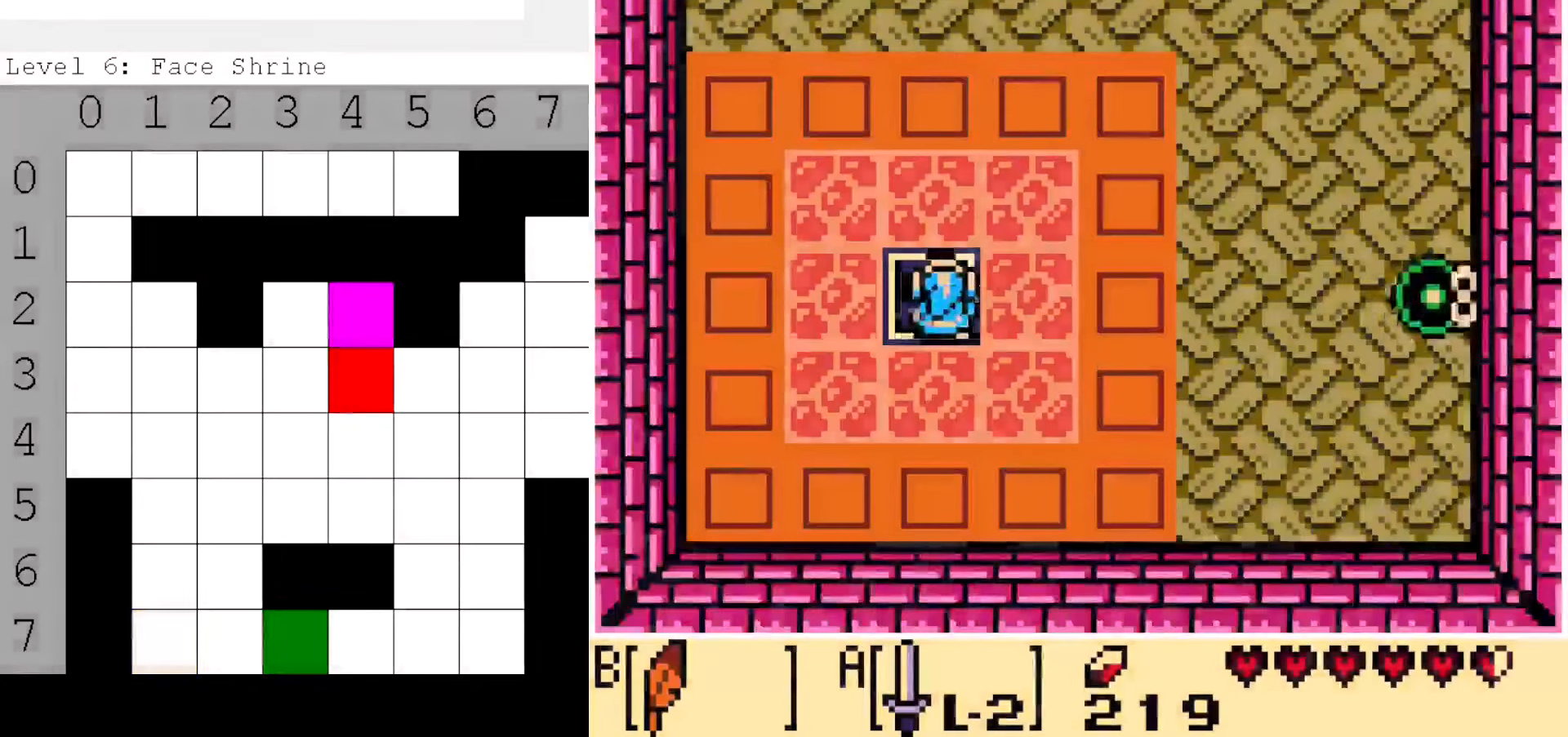
{"dt_ms": 500, "buttons": ["DPAD_RIGHT"], "events": []}
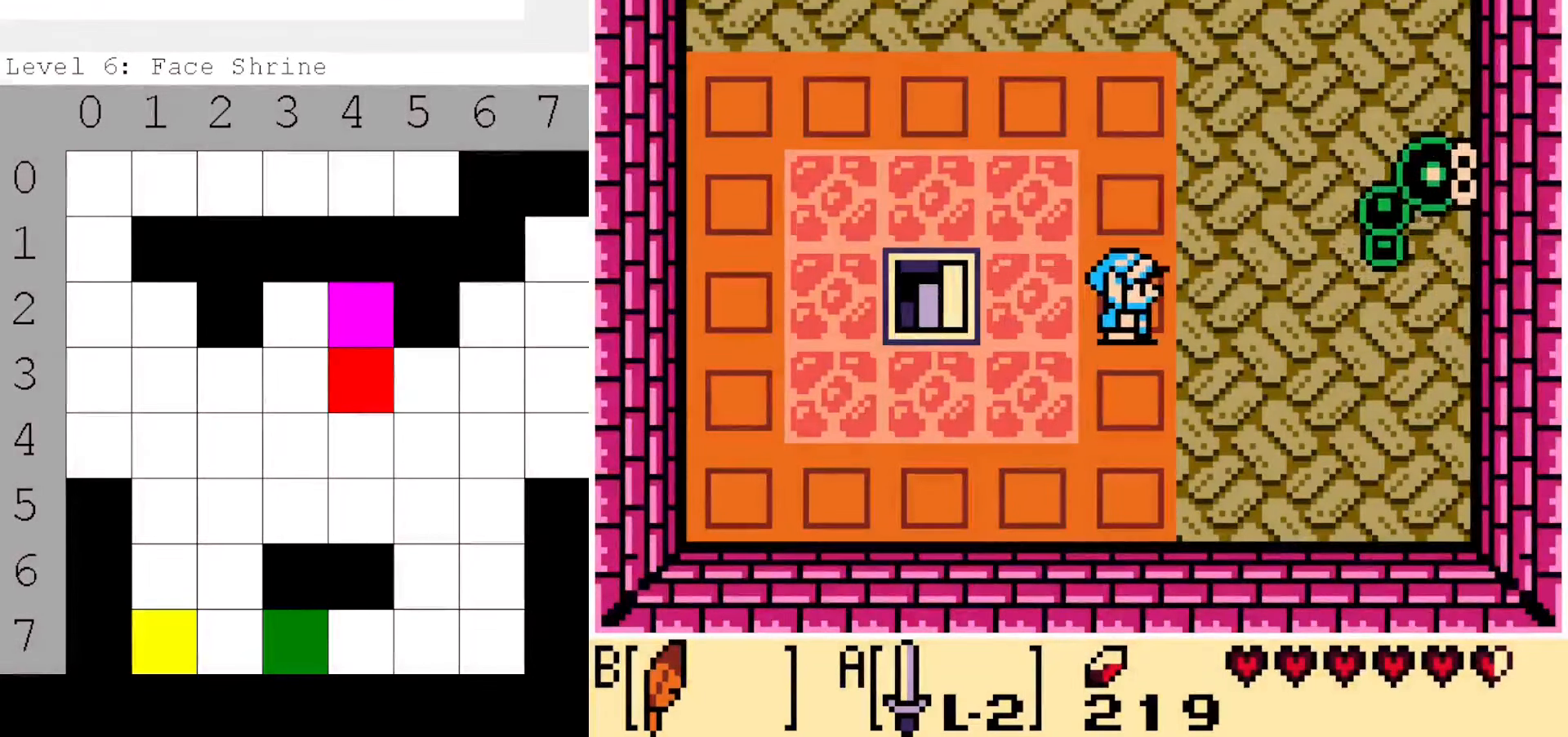
{"dt_ms": 500, "buttons": ["A", "DPAD_RIGHT"], "events": [[317, "A", "down"]]}
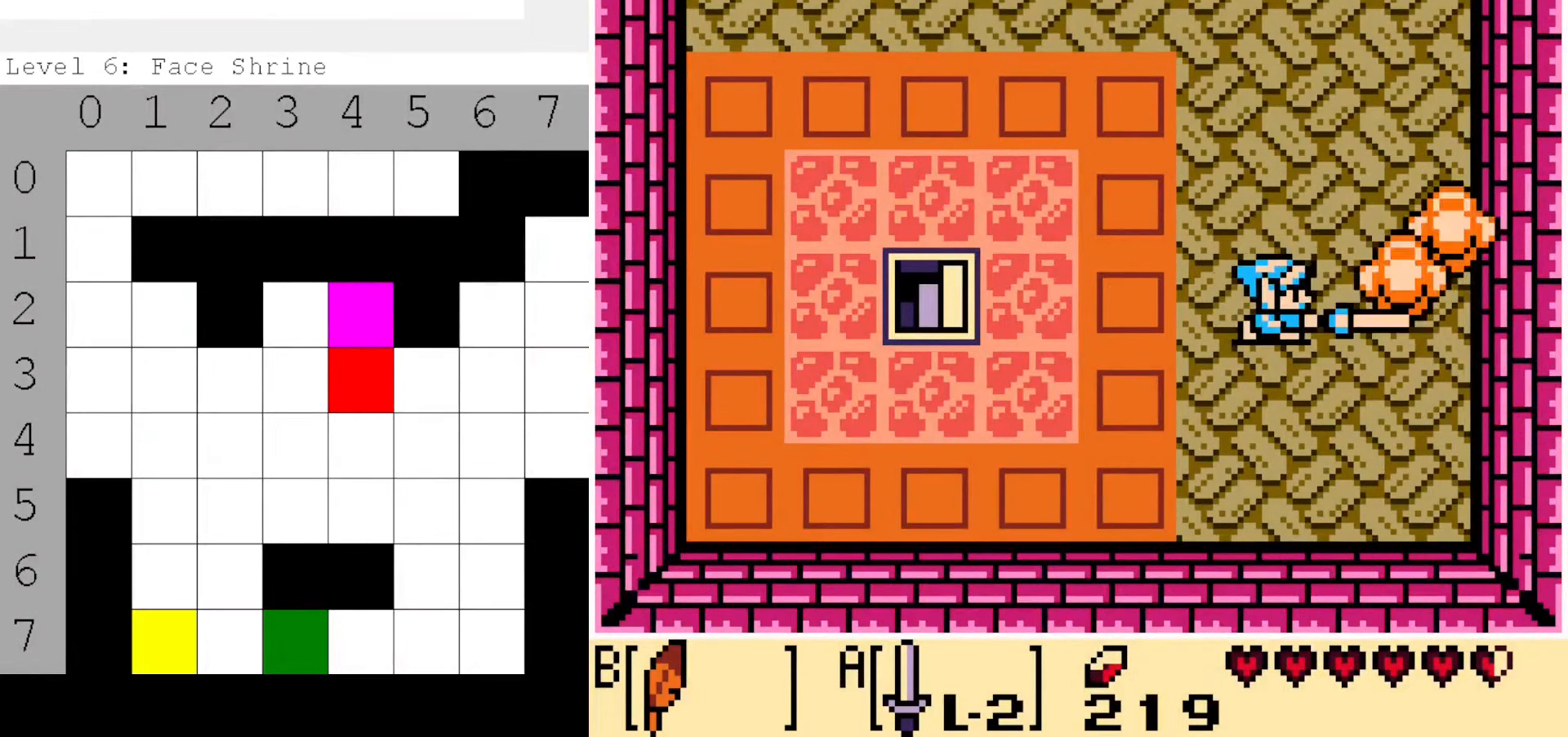
{"dt_ms": 1000, "buttons": [], "events": [[167, "A", "up"], [283, "DPAD_RIGHT", "up"]]}
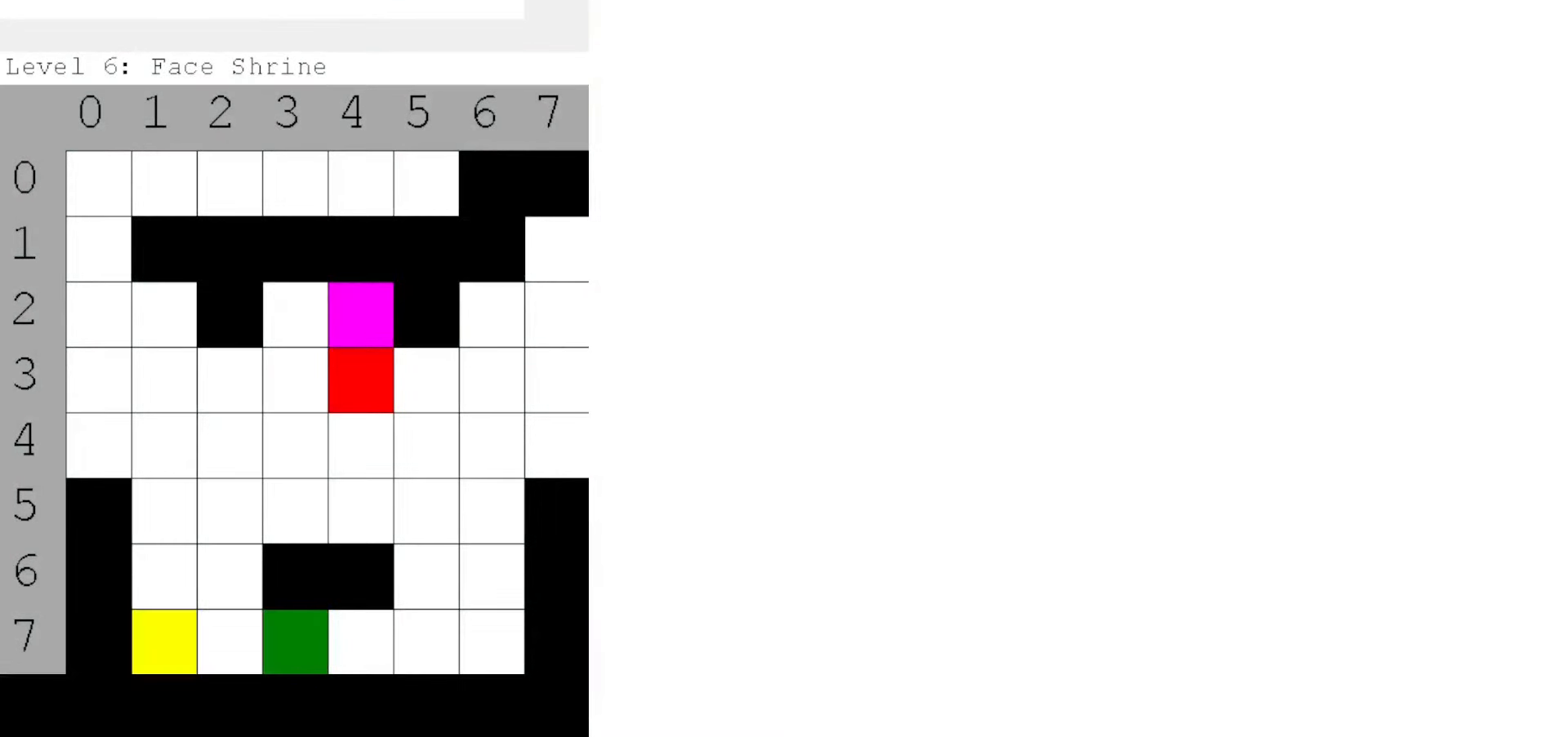
{"dt_ms": 500, "buttons": [], "events": []}
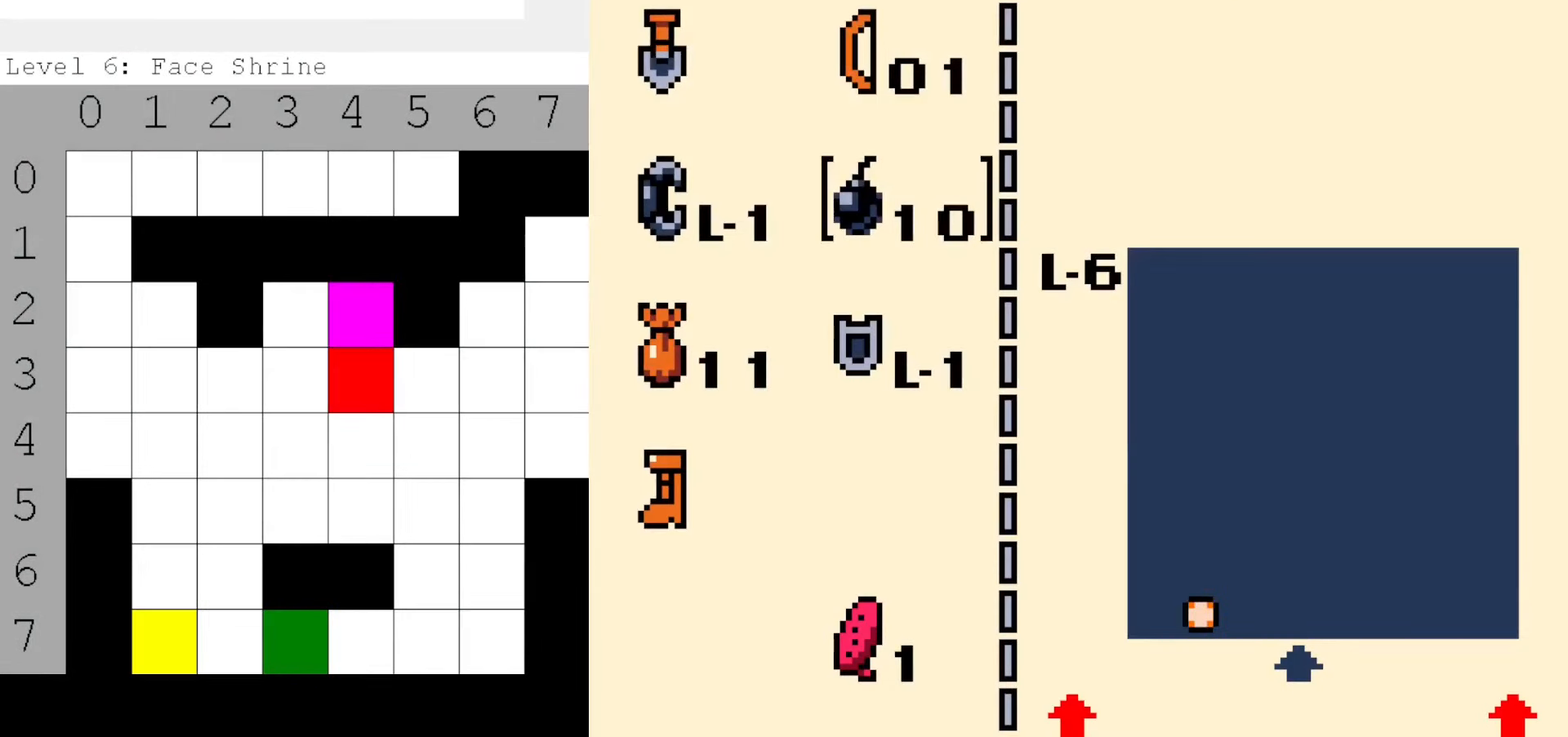
{"dt_ms": 500, "buttons": [], "events": []}
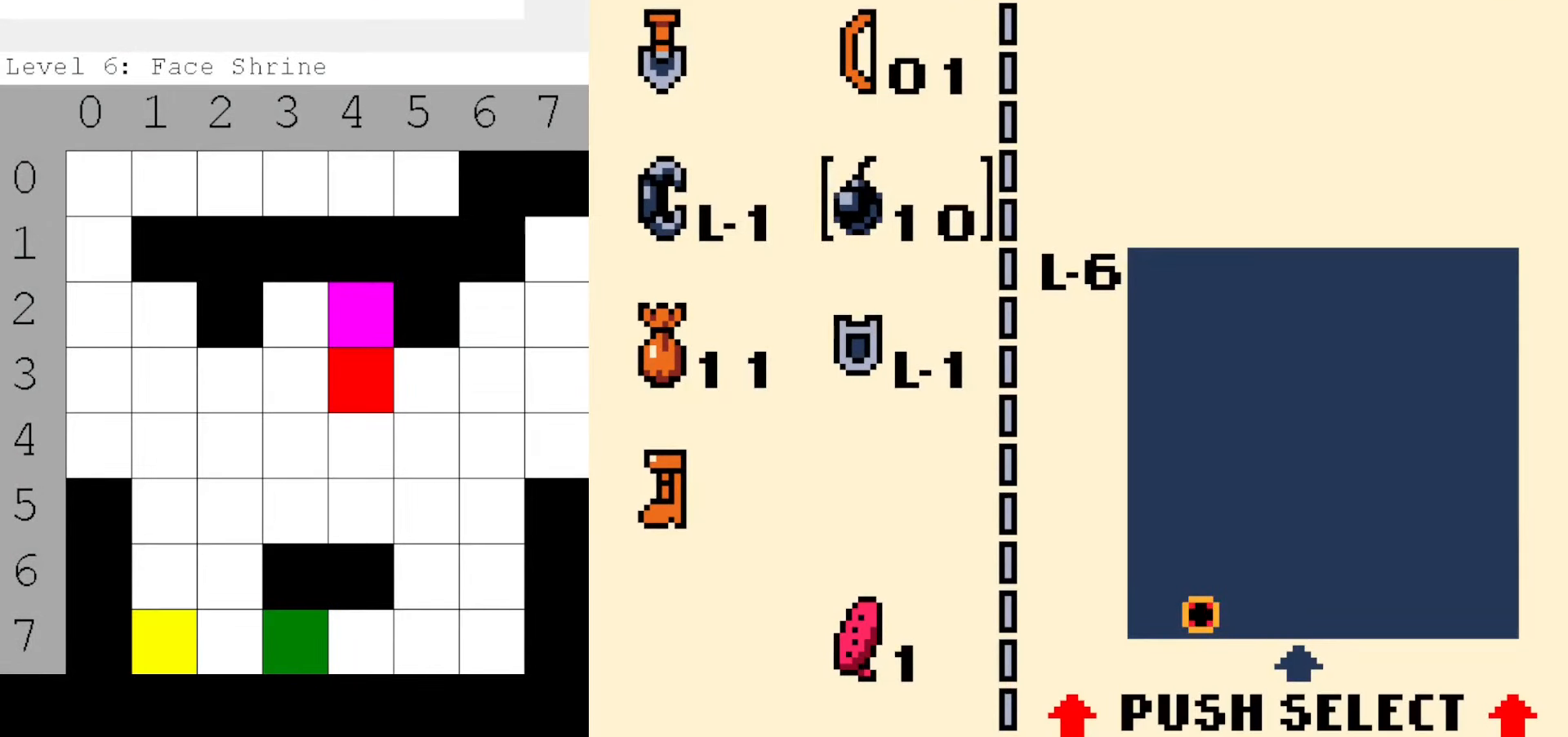
{"dt_ms": 500, "buttons": [], "events": [[83, "B", "down"], [200, "B", "up"], [267, "DPAD_UP", "down"], [317, "DPAD_UP", "up"], [367, "A", "down"], [467, "A", "up"]]}
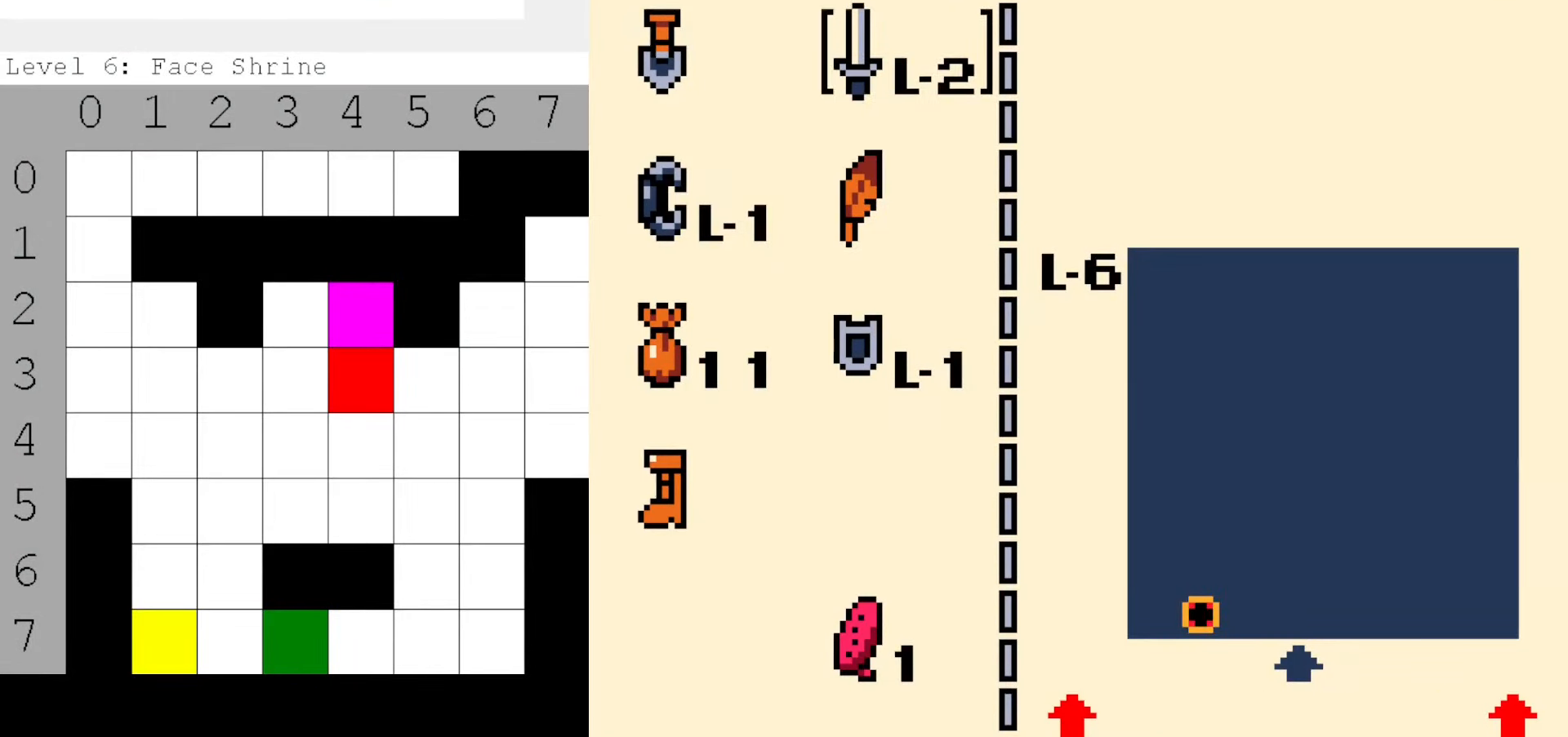
{"dt_ms": 500, "buttons": ["DPAD_LEFT"], "events": [[283, "DPAD_LEFT", "down"]]}
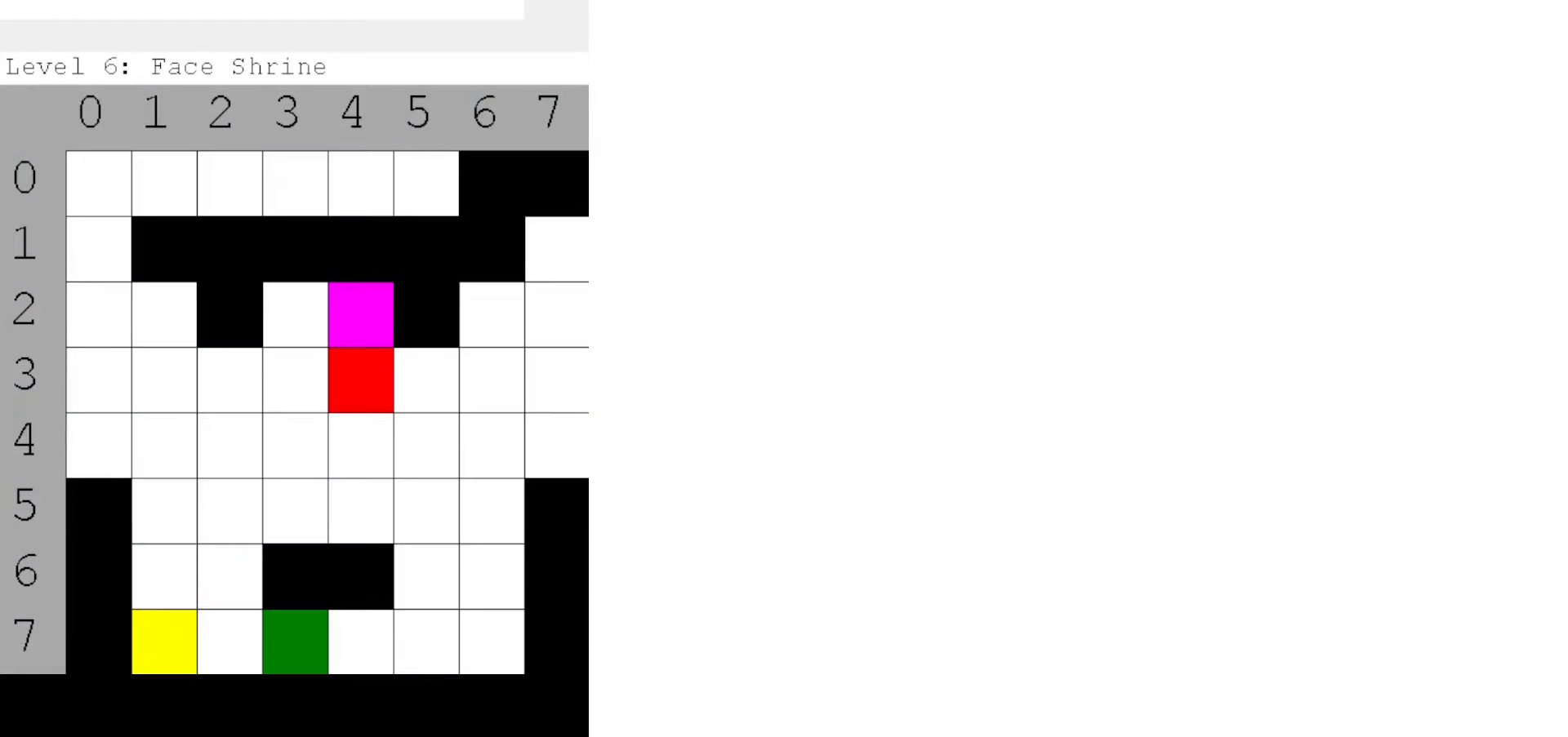
{"dt_ms": 500, "buttons": ["DPAD_LEFT"], "events": []}